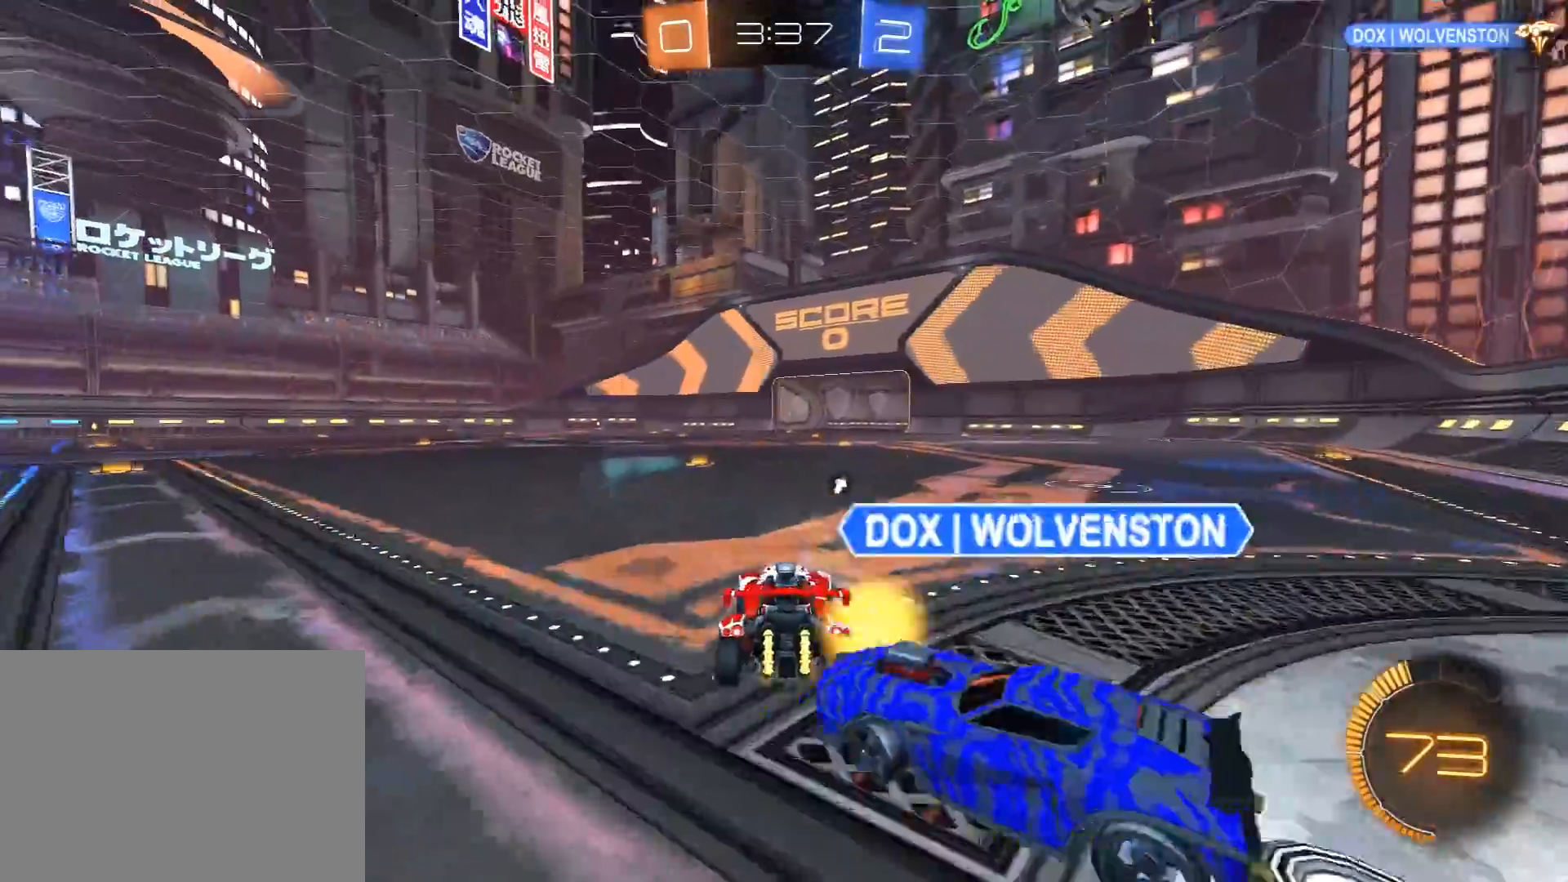
Gameplay with a controller (Xbox layout); each line is a JSON object with the inputs held at the frame after it. "events" lists button and stick changes between this image and that frame as [ms after this image, input, new state], when the widget could be followed in between.
{"buttons": ["R2"], "left_stick": "center", "right_stick": "center", "events": [[17, "R2", "up"], [483, "R2", "down"]]}
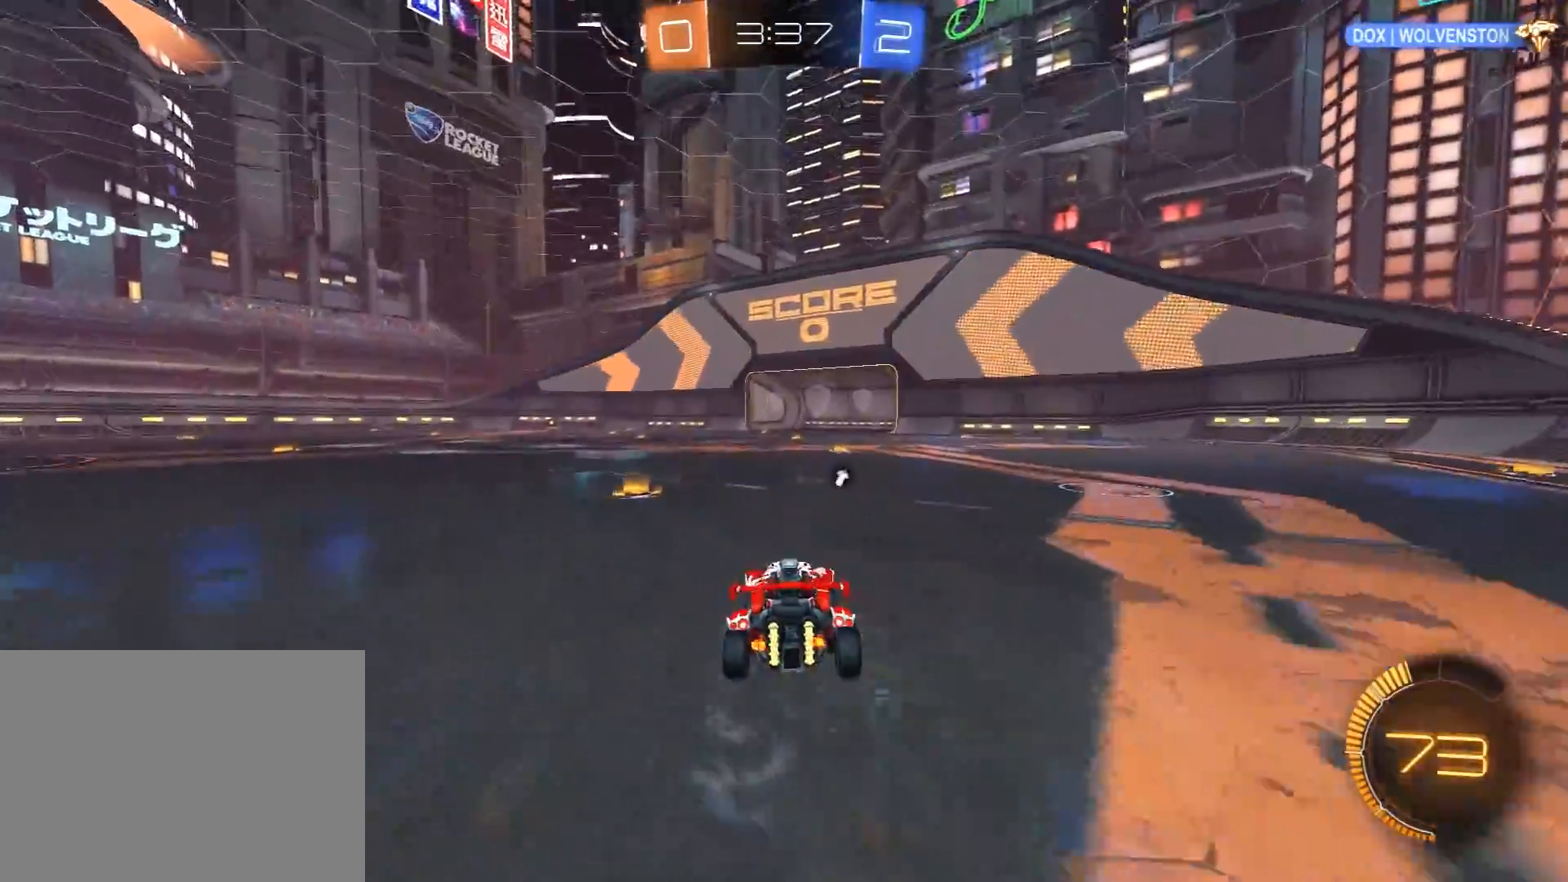
{"buttons": ["R2"], "left_stick": "center", "right_stick": "center", "events": [[33, "left_stick", "right"], [150, "left_stick", "center"], [300, "Y", "down"], [400, "Y", "up"]]}
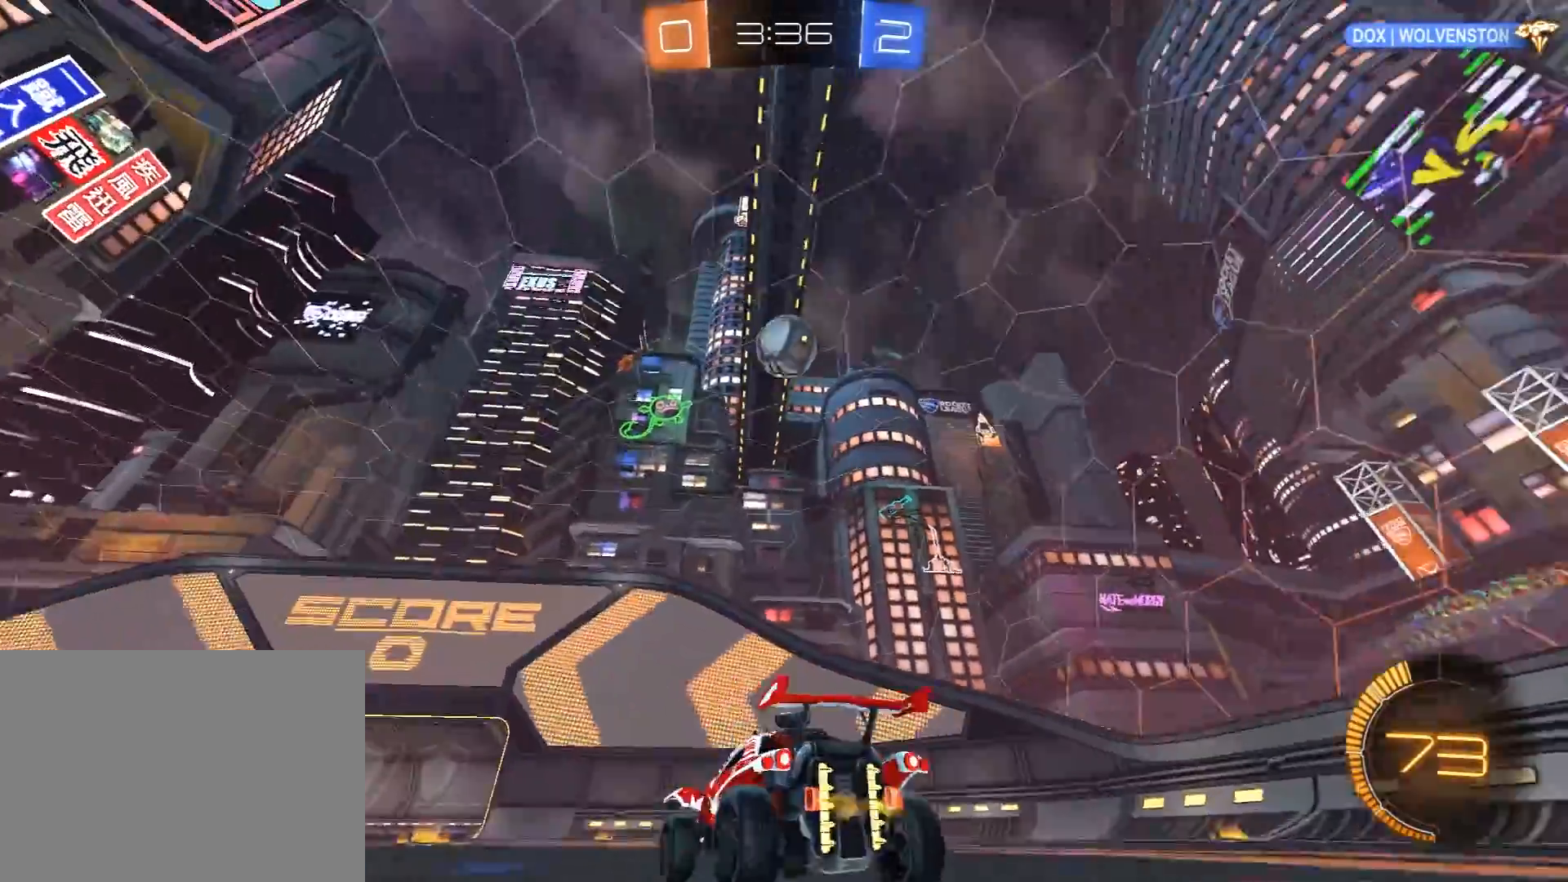
{"buttons": ["R1", "R2"], "left_stick": "center", "right_stick": "center", "events": [[50, "left_stick", "left"], [150, "left_stick", "center"], [267, "R1", "down"], [333, "left_stick", "down-right"], [350, "A", "down"], [467, "left_stick", "center"], [500, "A", "up"]]}
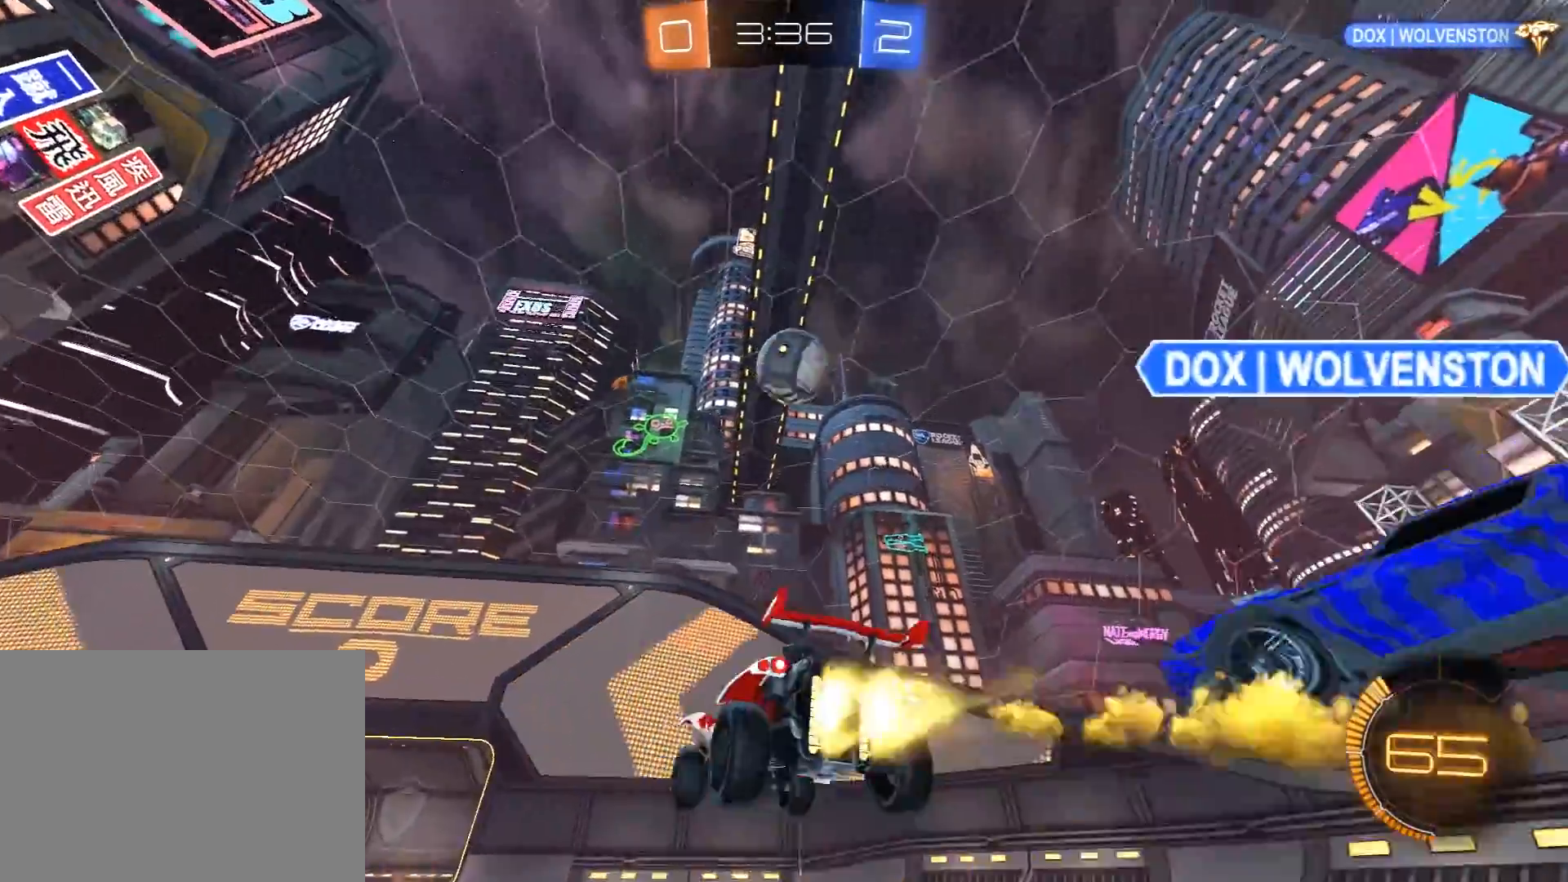
{"buttons": ["R1", "R2"], "left_stick": "up-left", "right_stick": "center", "events": [[33, "A", "down"], [50, "left_stick", "down-right"], [150, "X", "down"], [167, "A", "up"], [167, "R1", "up"], [200, "R1", "down"], [233, "left_stick", "up-right"], [317, "left_stick", "up"], [467, "left_stick", "up-left"], [500, "X", "up"]]}
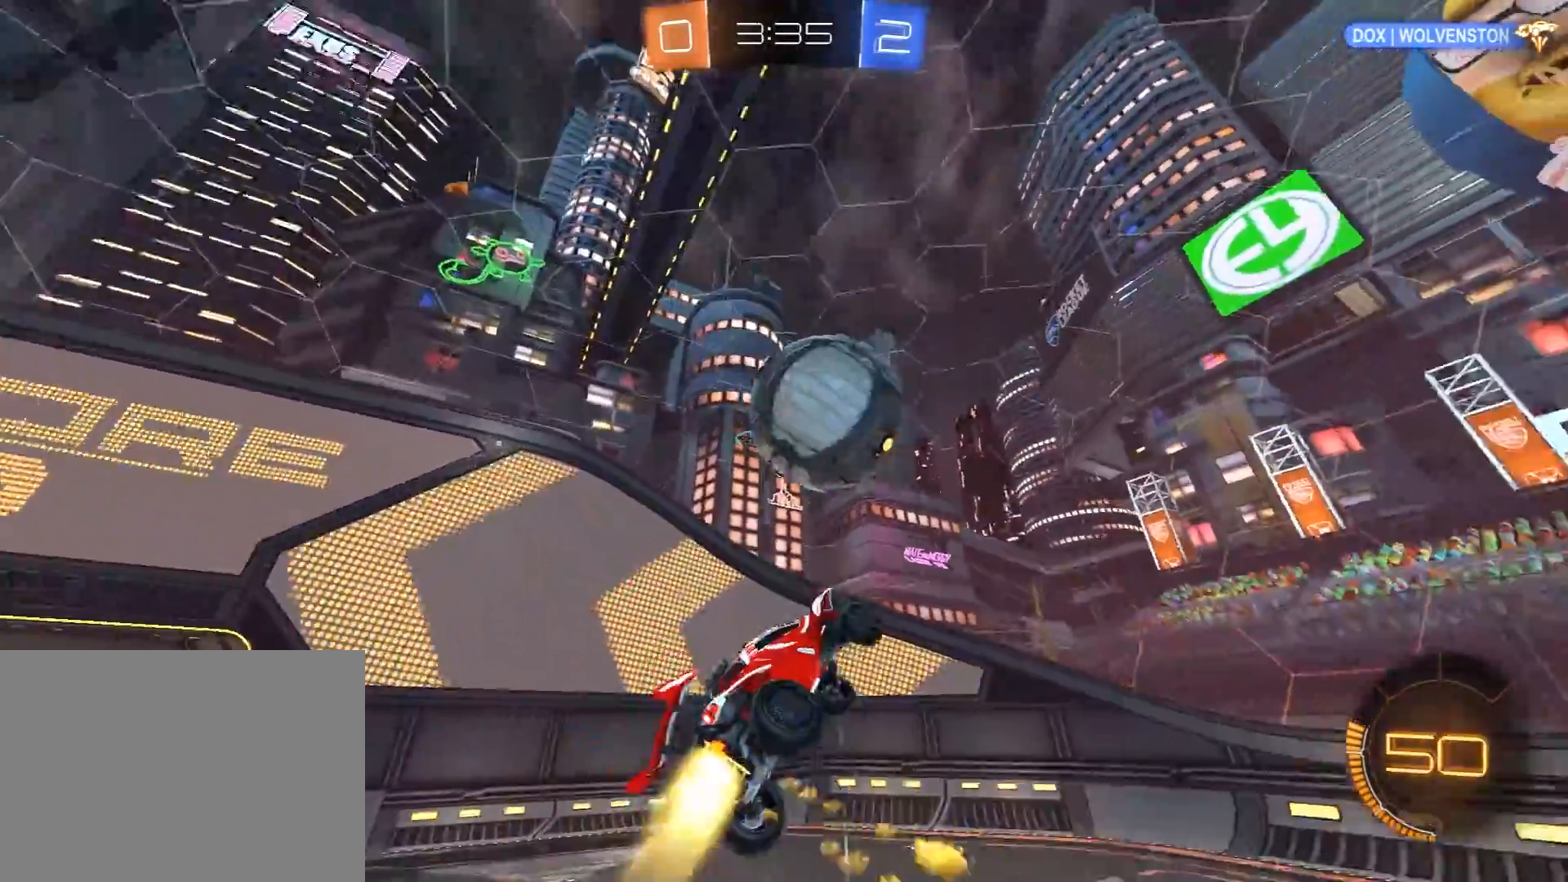
{"buttons": ["R2"], "left_stick": "down-left", "right_stick": "center", "events": [[183, "L1", "down"], [183, "R1", "up"], [183, "left_stick", "up-right"], [417, "L1", "up"], [433, "left_stick", "down-left"]]}
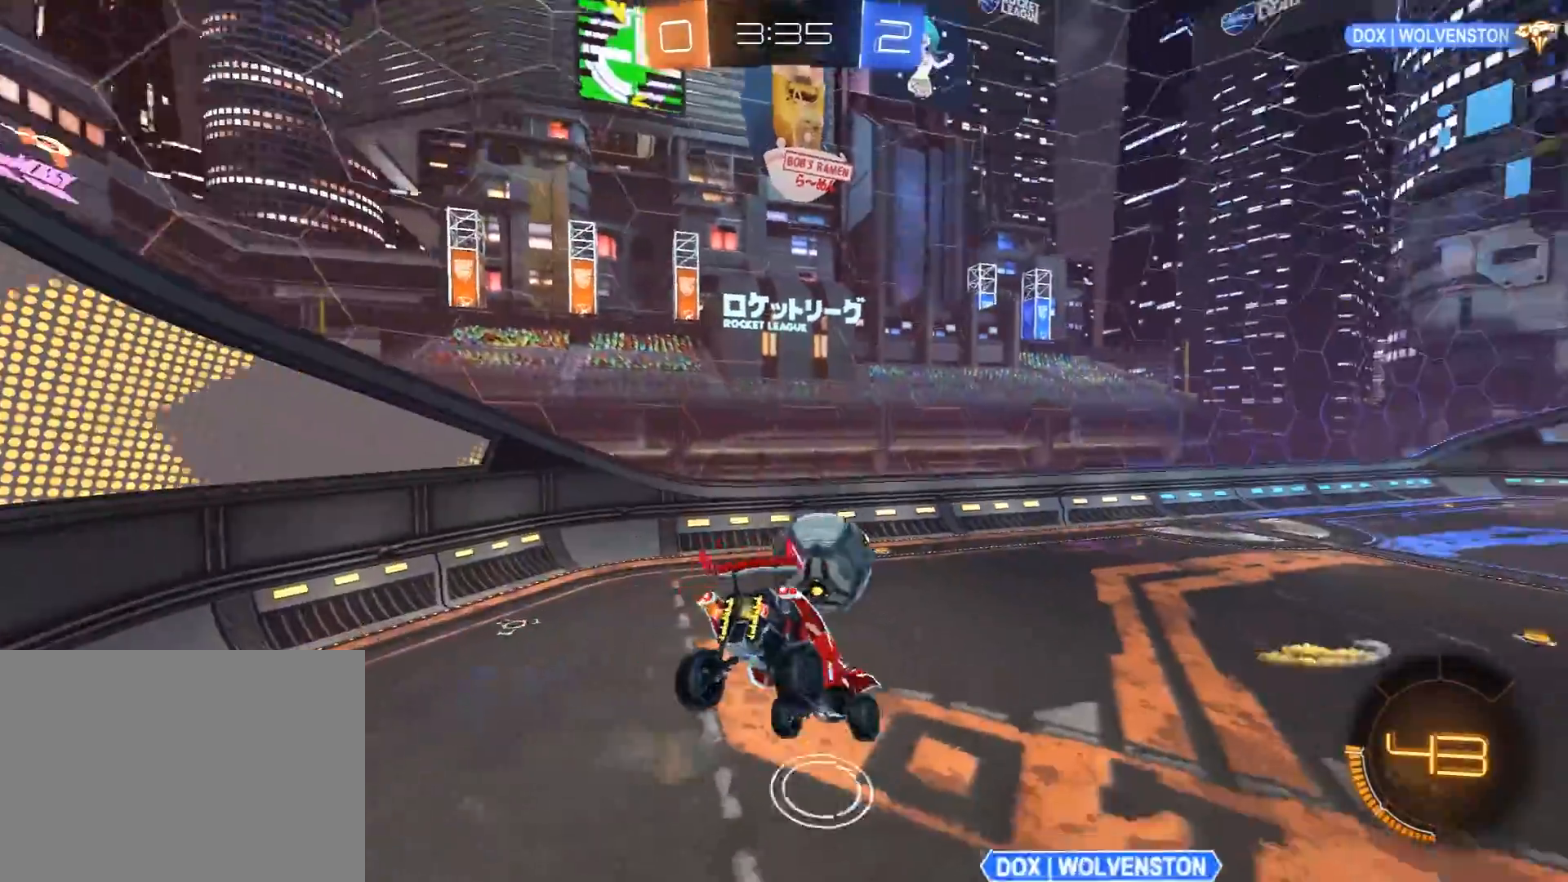
{"buttons": ["R1", "R2"], "left_stick": "center", "right_stick": "center", "events": [[133, "left_stick", "center"], [183, "left_stick", "down-right"], [383, "left_stick", "center"], [450, "R1", "down"]]}
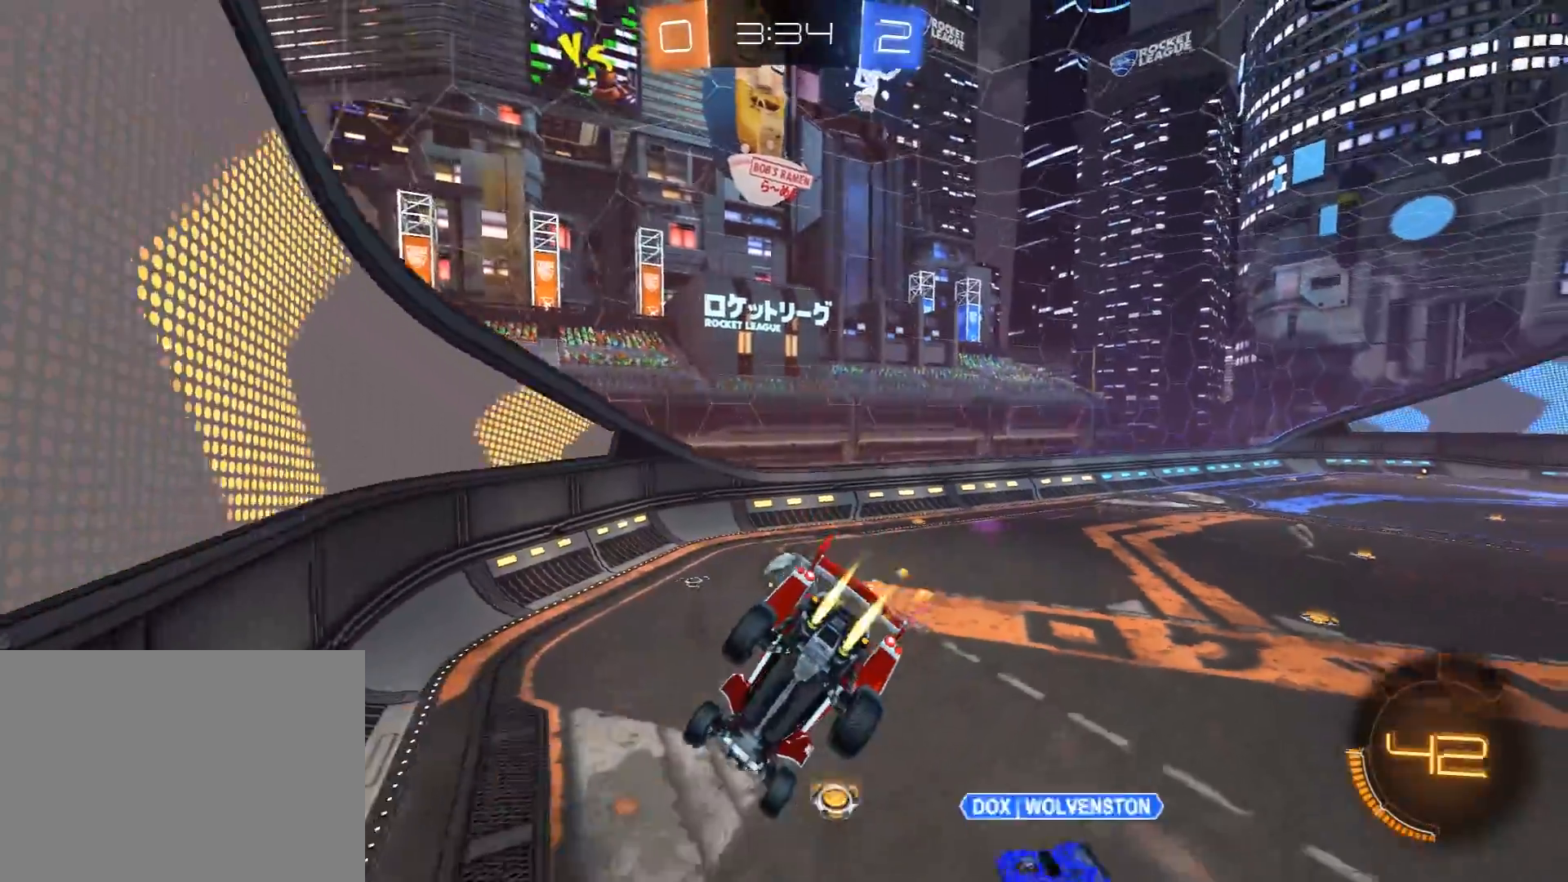
{"buttons": ["A", "L1", "R1", "R2"], "left_stick": "down-left", "right_stick": "center", "events": [[17, "left_stick", "down"], [133, "R1", "up"], [183, "left_stick", "center"], [300, "L1", "down"], [333, "left_stick", "down-left"], [383, "L1", "up"], [467, "A", "down"], [467, "R1", "down"], [483, "L1", "down"]]}
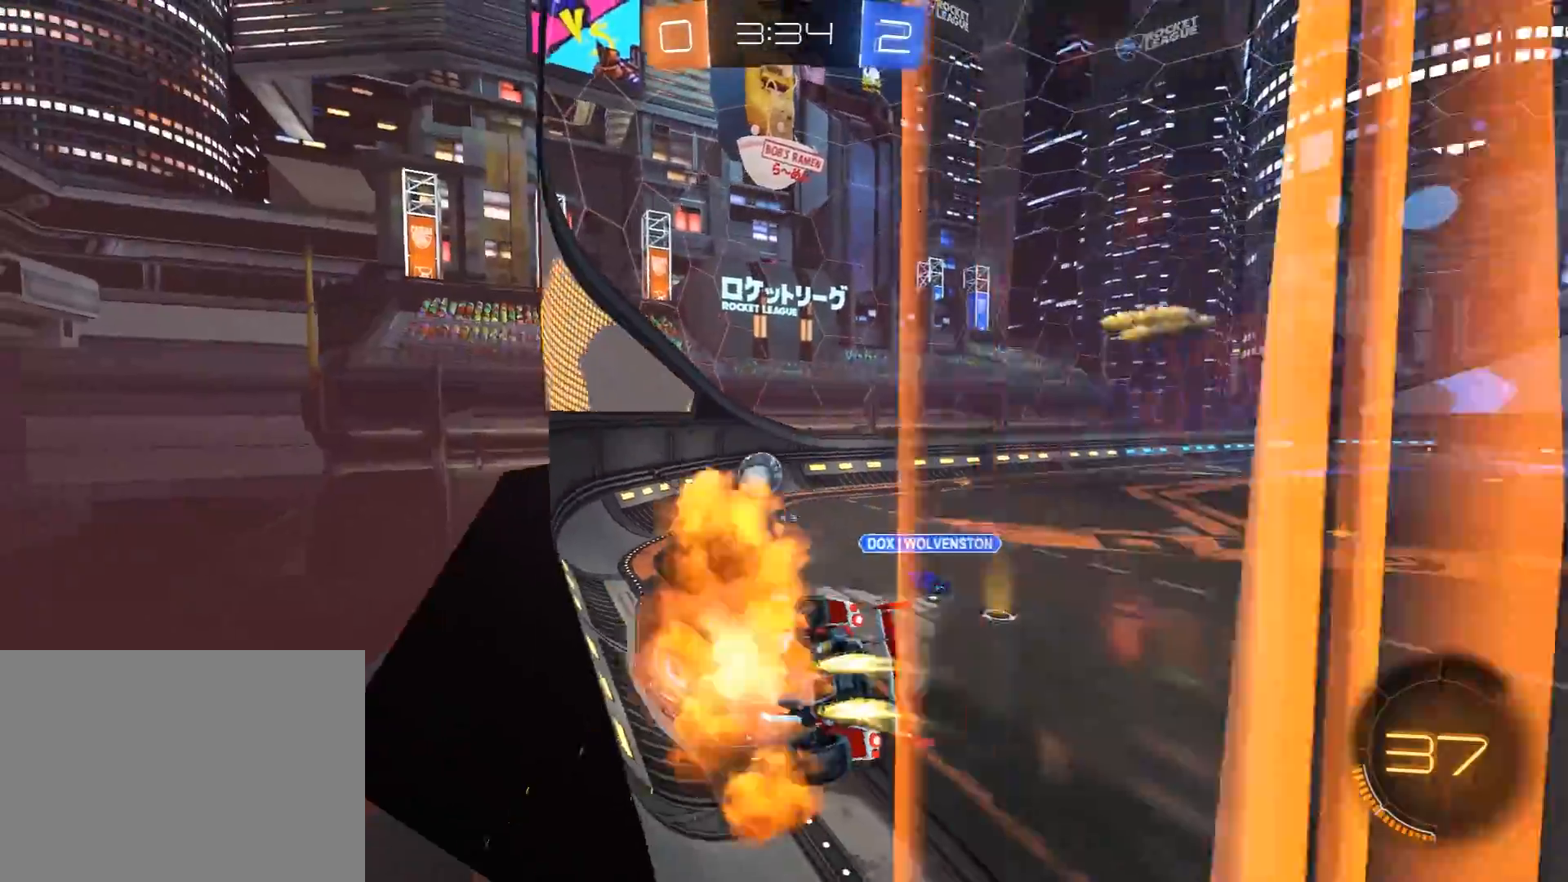
{"buttons": ["R2", "L3"], "left_stick": "up", "right_stick": "center", "events": [[200, "A", "up"], [233, "R1", "up"], [283, "L1", "up"], [367, "left_stick", "up"], [467, "L3", "down"]]}
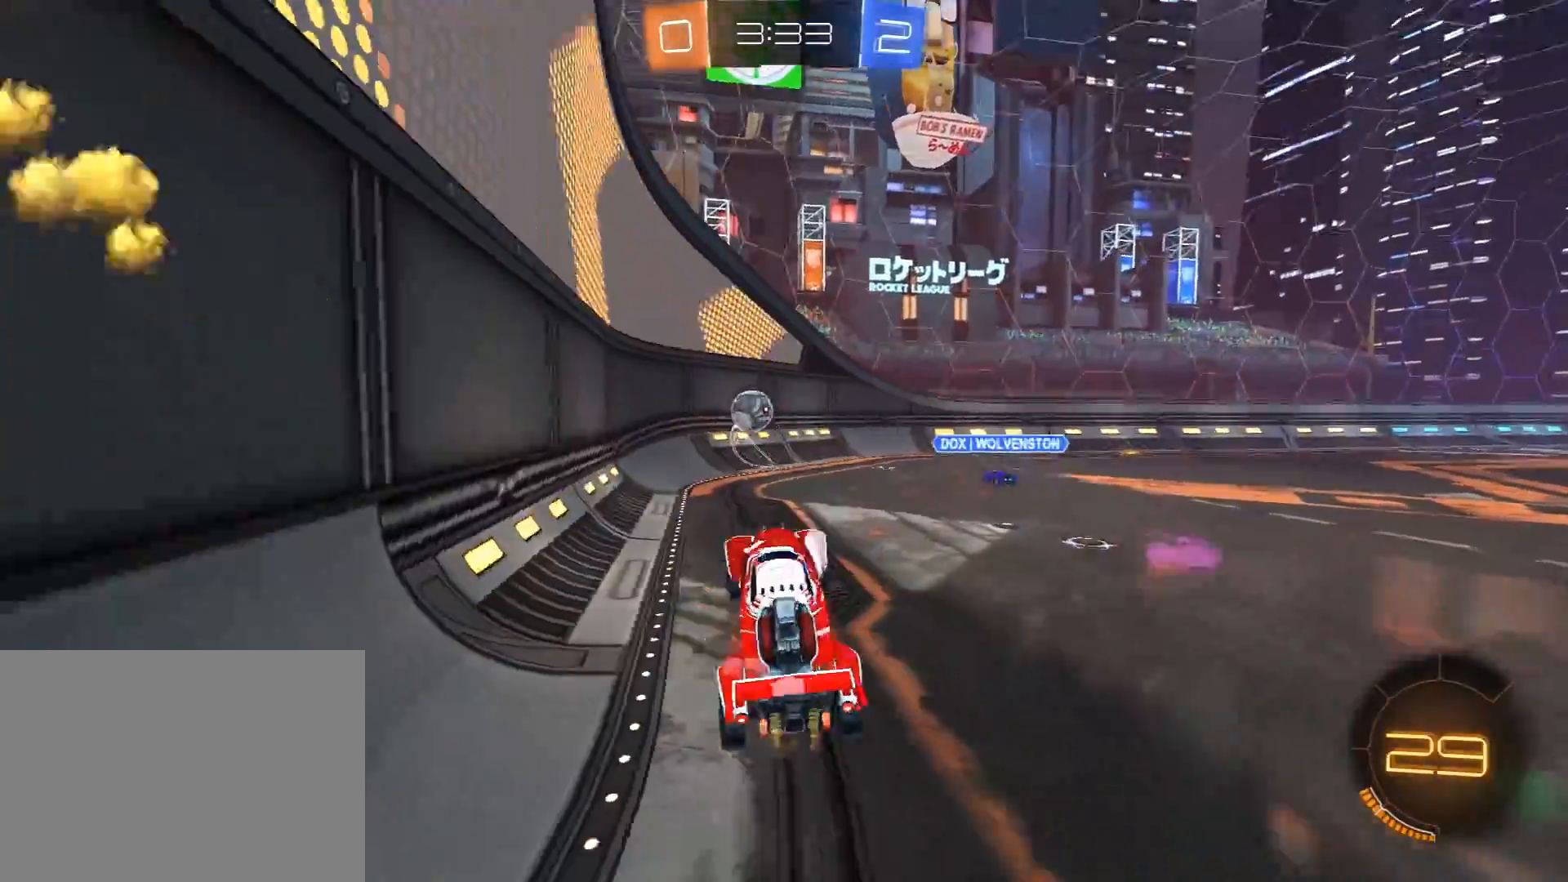
{"buttons": ["R2"], "left_stick": "right", "right_stick": "center", "events": [[33, "A", "down"], [117, "L3", "up"], [133, "A", "up"], [200, "R1", "down"], [217, "left_stick", "center"], [283, "R1", "up"], [467, "left_stick", "right"]]}
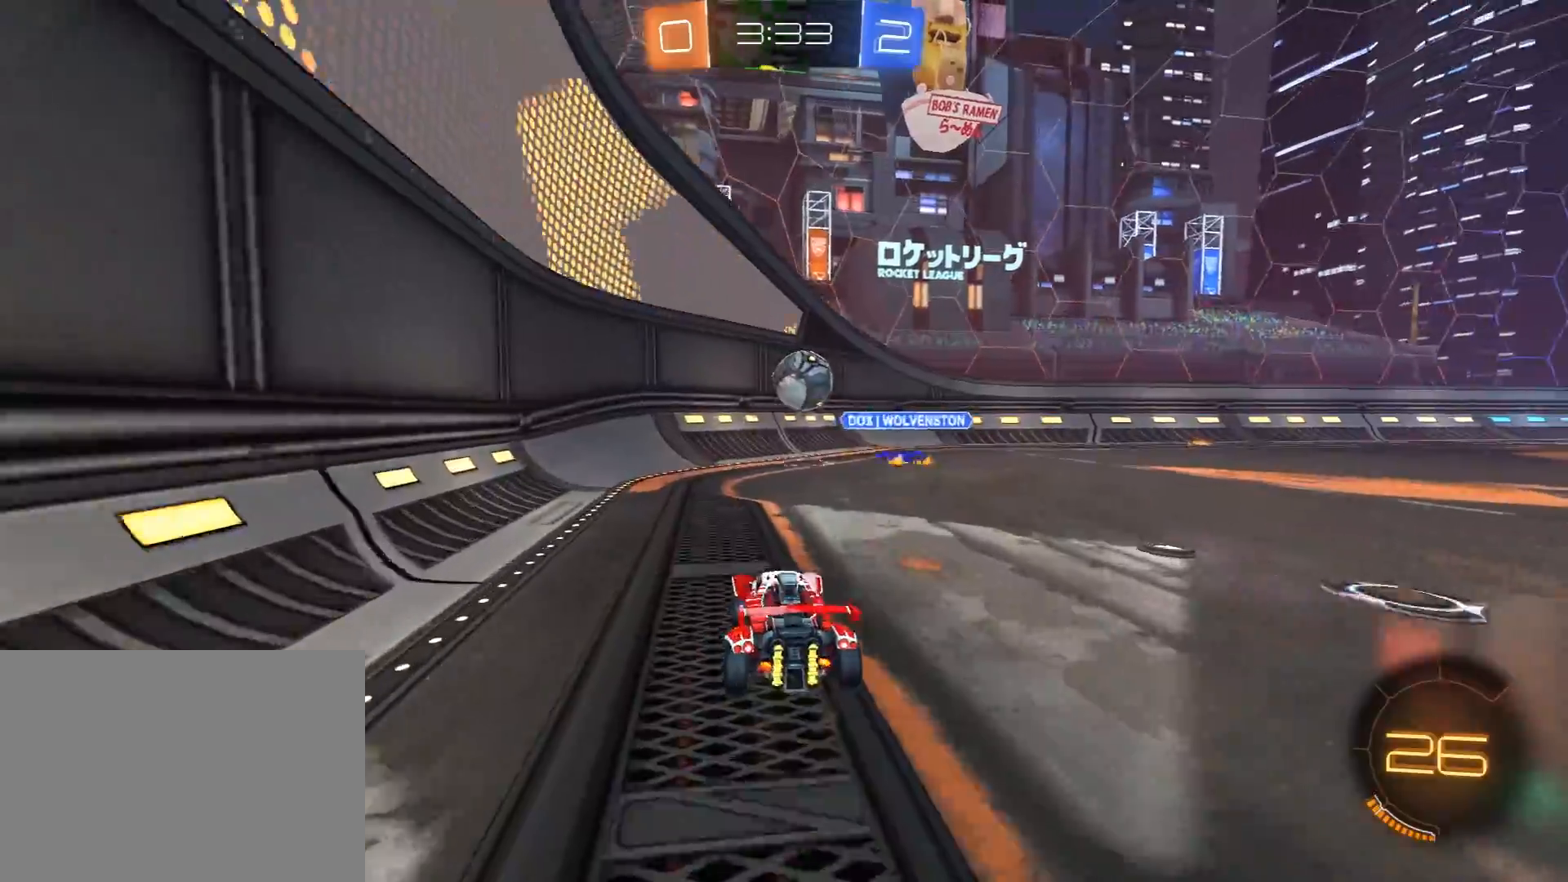
{"buttons": ["L2"], "left_stick": "right", "right_stick": "center", "events": [[100, "left_stick", "center"], [250, "L2", "down"], [267, "R2", "up"], [317, "left_stick", "right"]]}
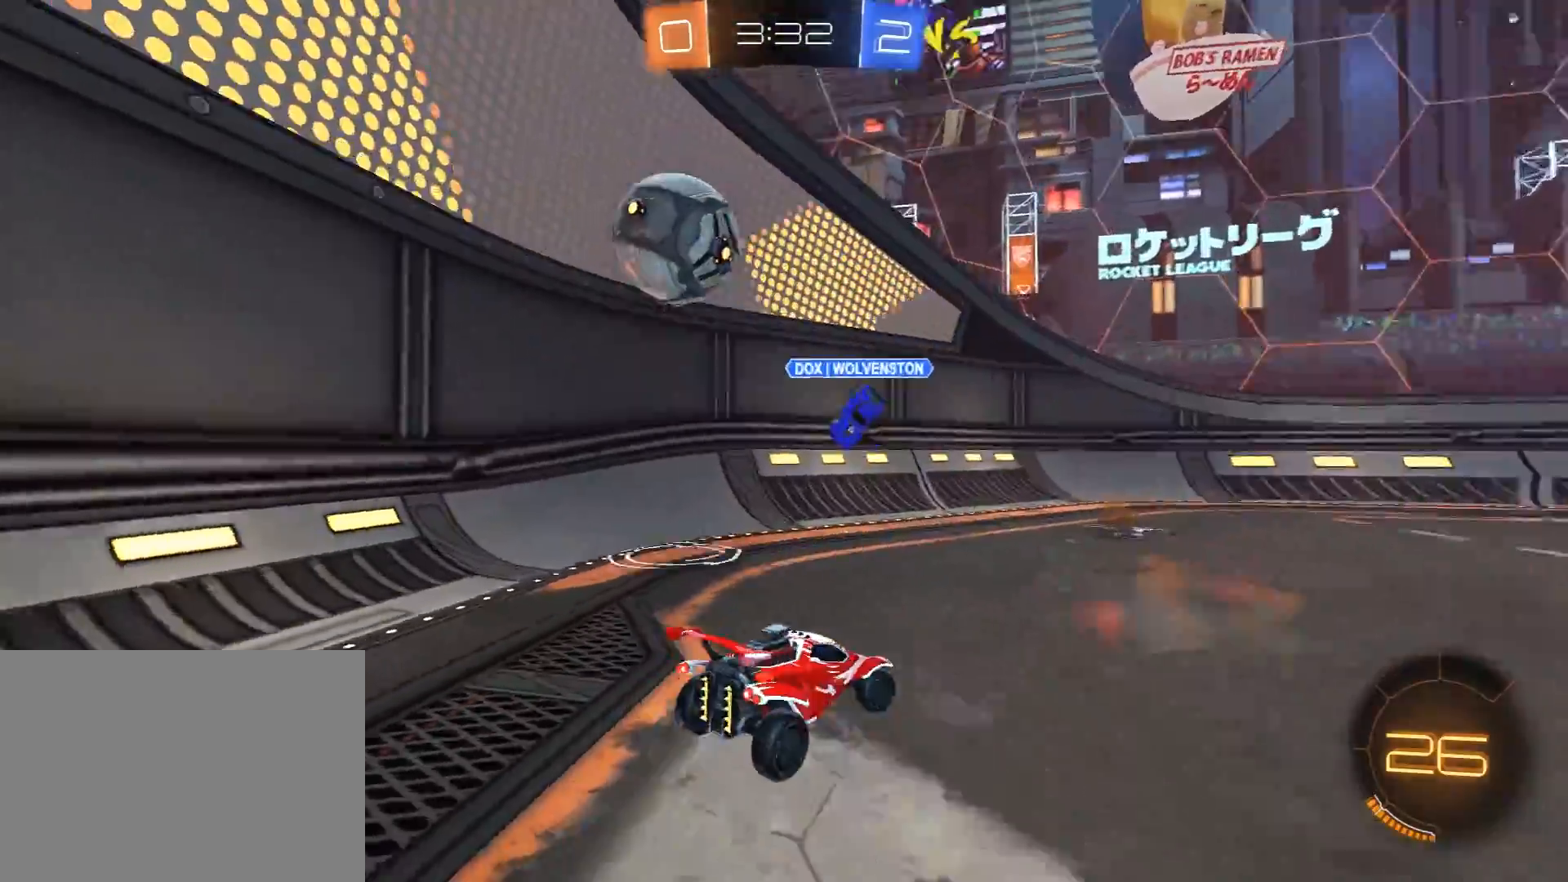
{"buttons": ["L2"], "left_stick": "right", "right_stick": "center", "events": [[33, "left_stick", "center"], [100, "left_stick", "right"]]}
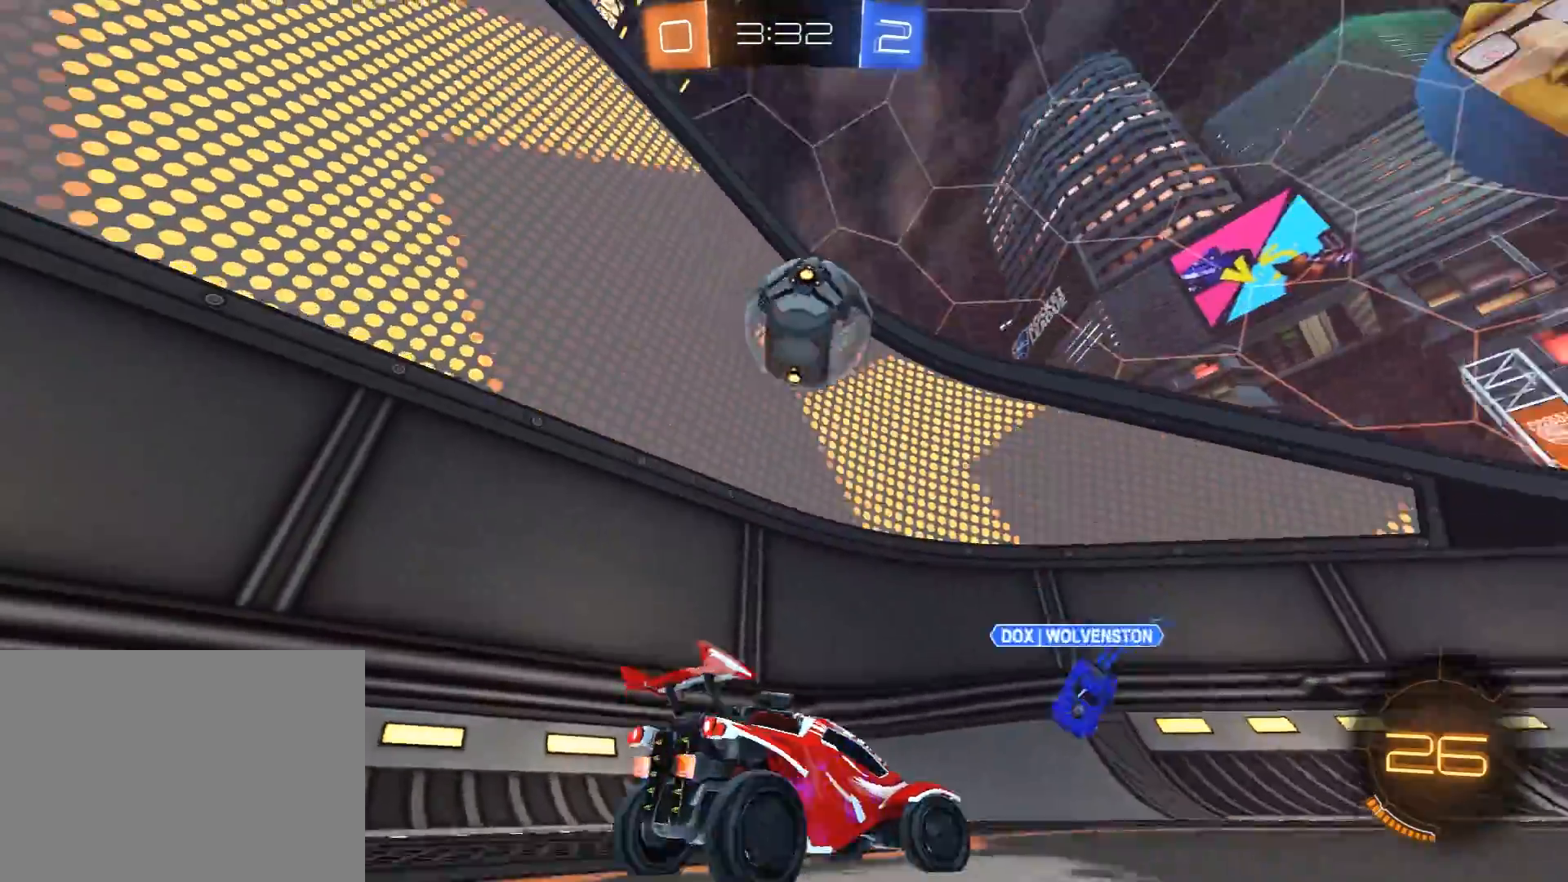
{"buttons": ["L1", "L2", "L3"], "left_stick": "up-left", "right_stick": "center", "events": [[267, "left_stick", "left"], [317, "L1", "down"], [350, "L3", "down"], [417, "left_stick", "up-left"]]}
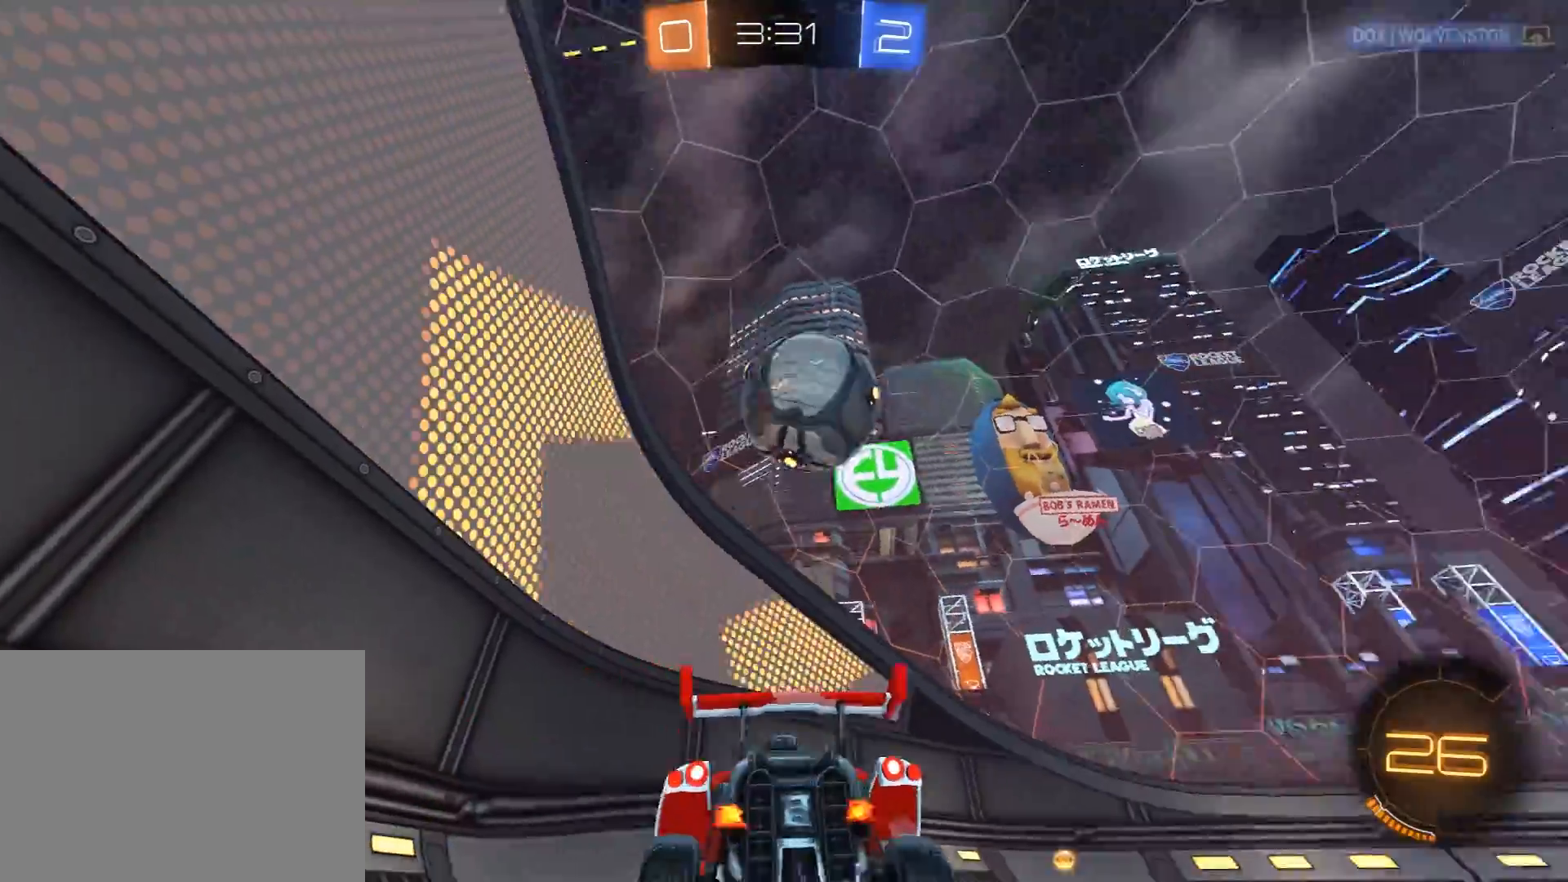
{"buttons": ["L1", "L2"], "left_stick": "up-left", "right_stick": "center", "events": [[350, "L3", "up"]]}
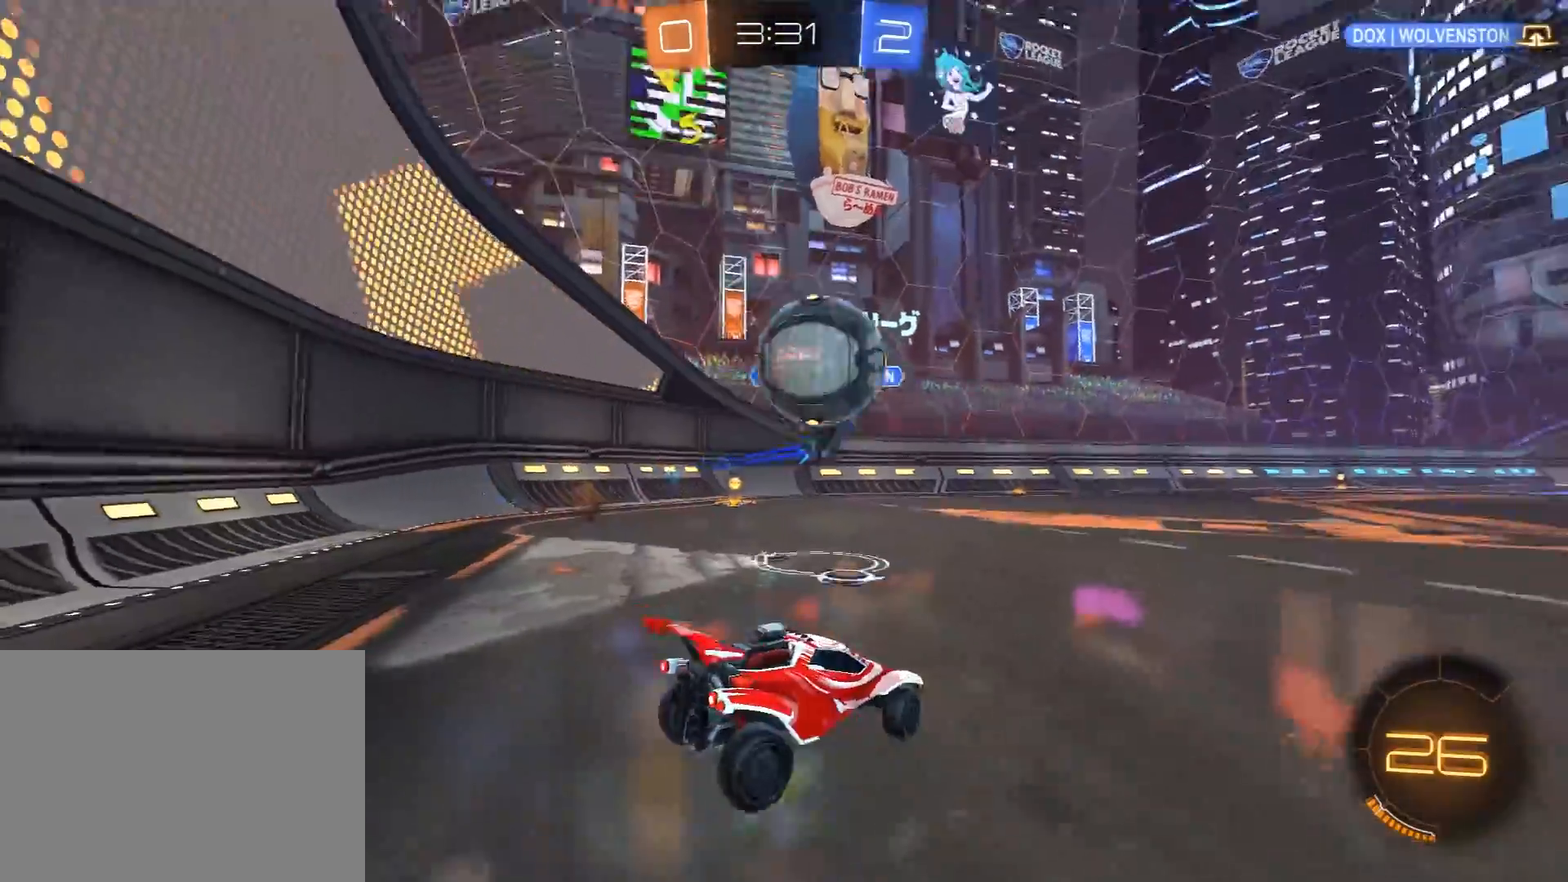
{"buttons": ["R2"], "left_stick": "up-left", "right_stick": "center", "events": [[333, "L1", "up"], [400, "R2", "down"], [467, "L2", "up"]]}
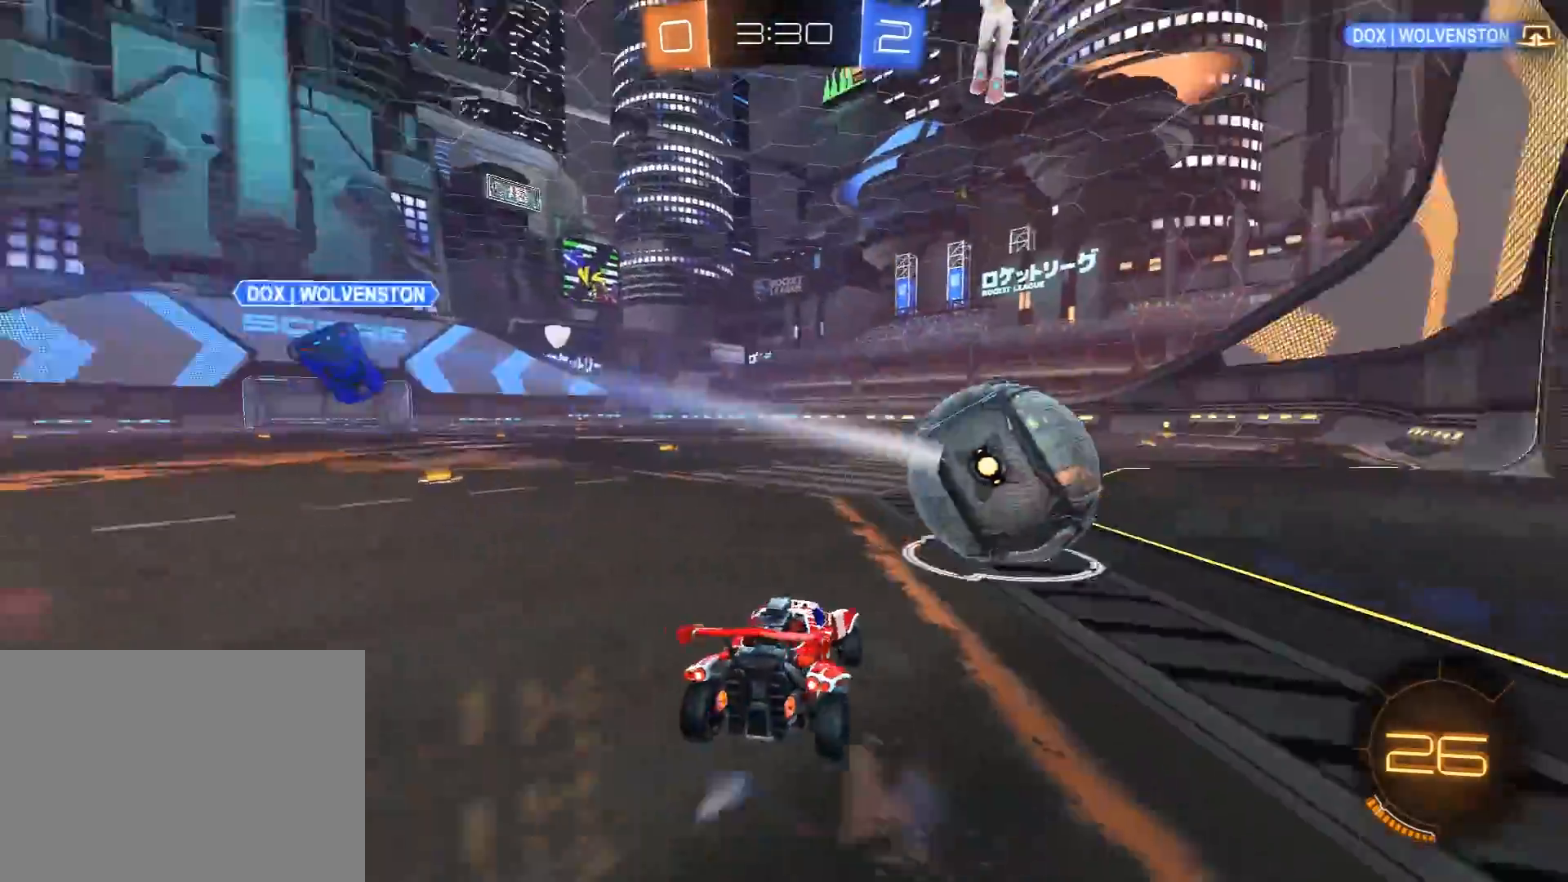
{"buttons": ["R1", "R2"], "left_stick": "right", "right_stick": "center", "events": [[17, "left_stick", "center"], [383, "R1", "down"], [433, "left_stick", "right"]]}
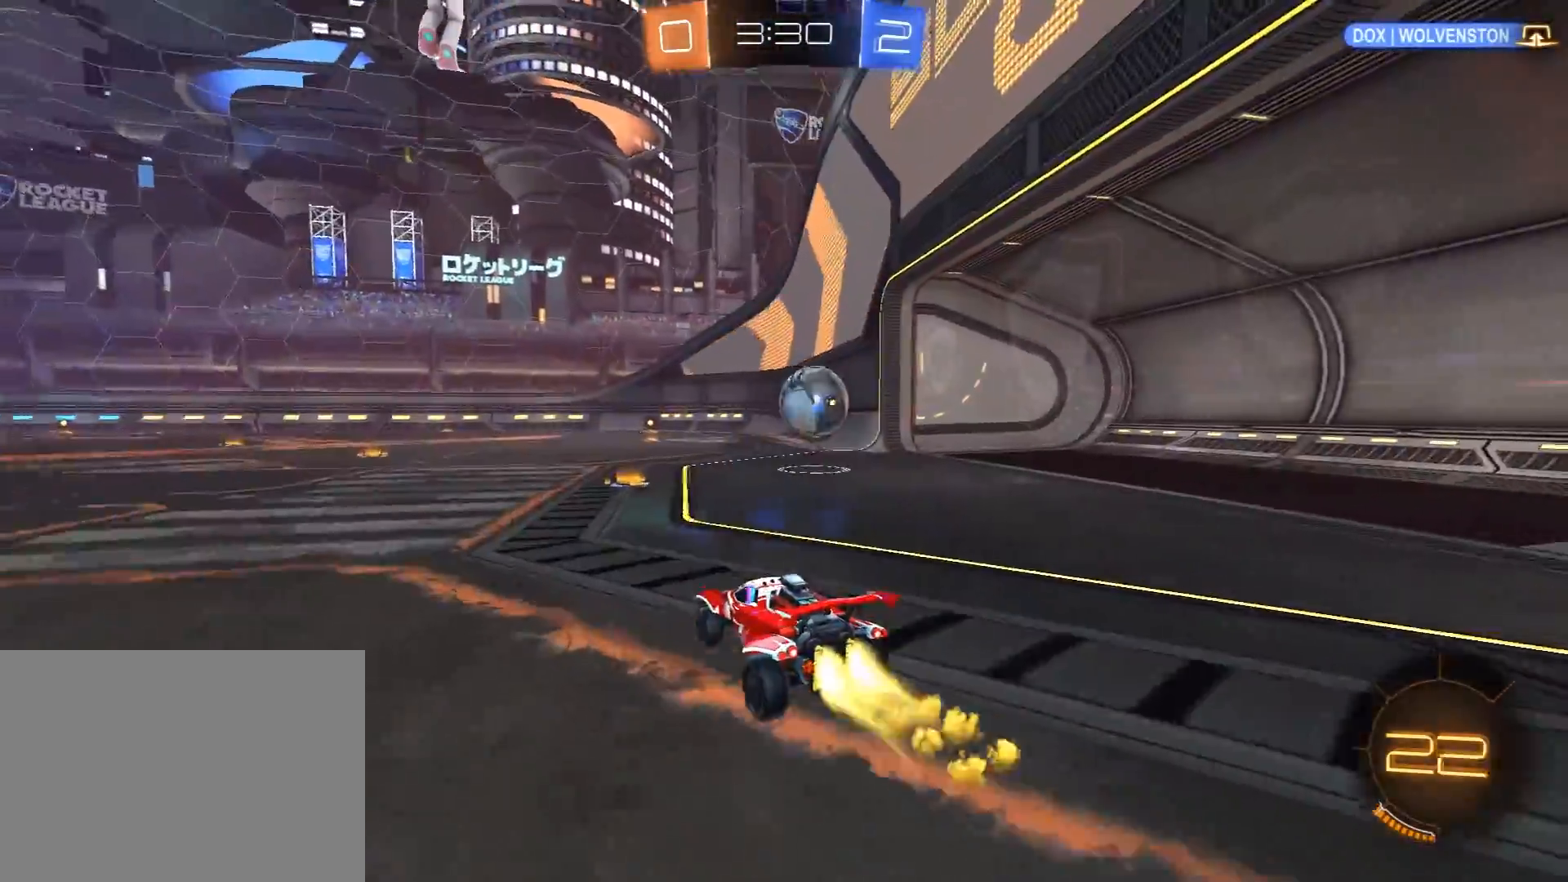
{"buttons": ["A", "R1", "R2", "L3"], "left_stick": "up", "right_stick": "center", "events": [[100, "left_stick", "center"], [267, "left_stick", "up"], [333, "A", "down"], [383, "L3", "down"], [400, "A", "up"], [417, "A", "down"]]}
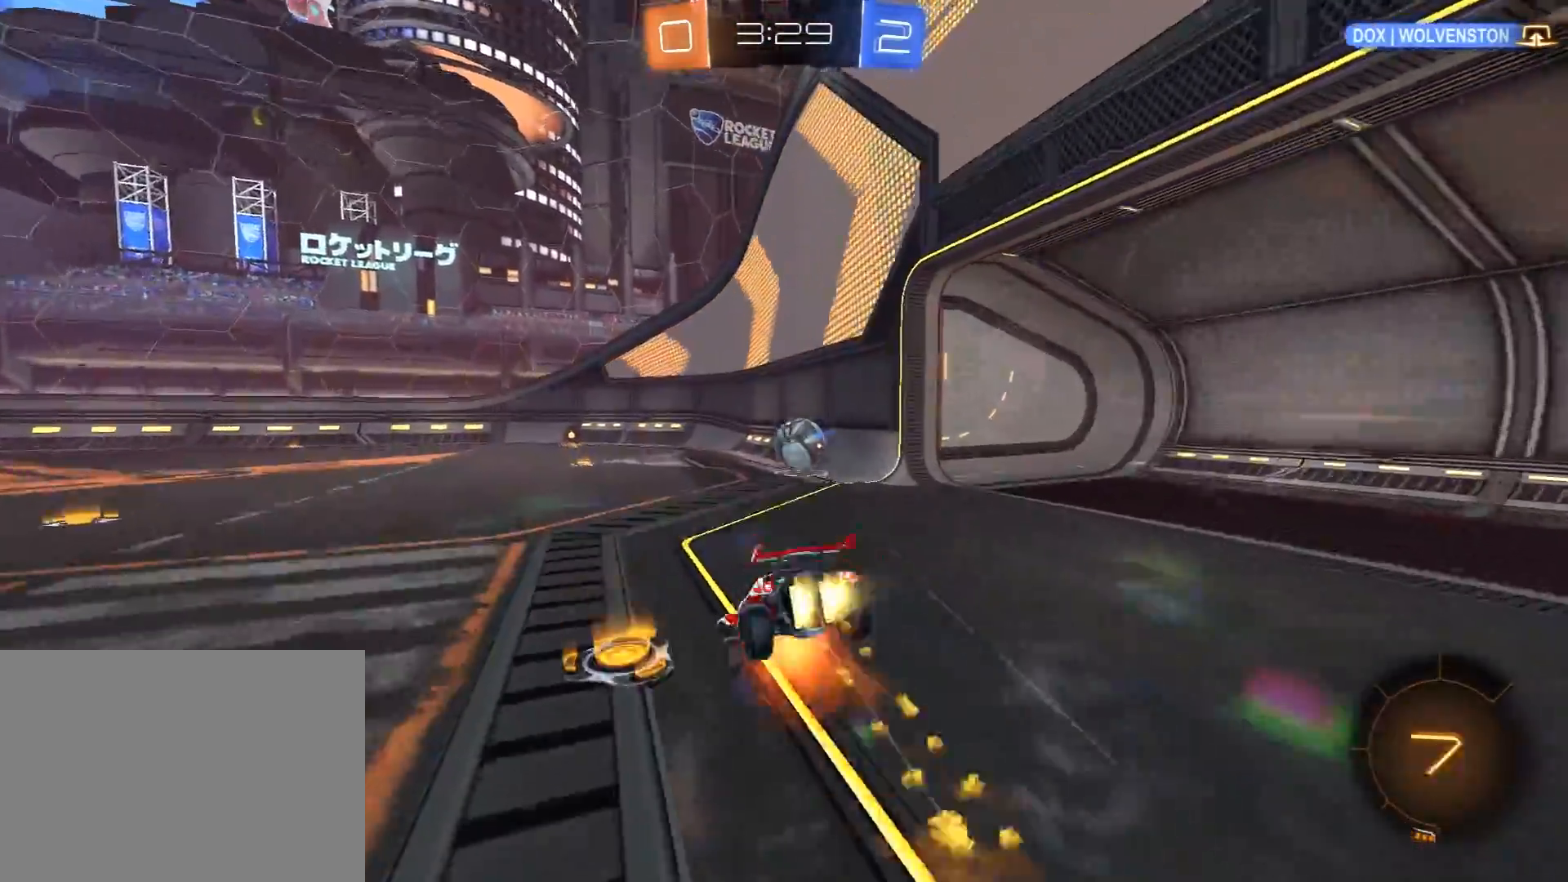
{"buttons": ["R2"], "left_stick": "up", "right_stick": "center", "events": [[17, "A", "up"], [17, "L3", "up"], [17, "X", "down"], [17, "Y", "down"], [50, "X", "up"], [67, "left_stick", "center"], [100, "R1", "up"], [150, "Y", "up"], [467, "left_stick", "up"]]}
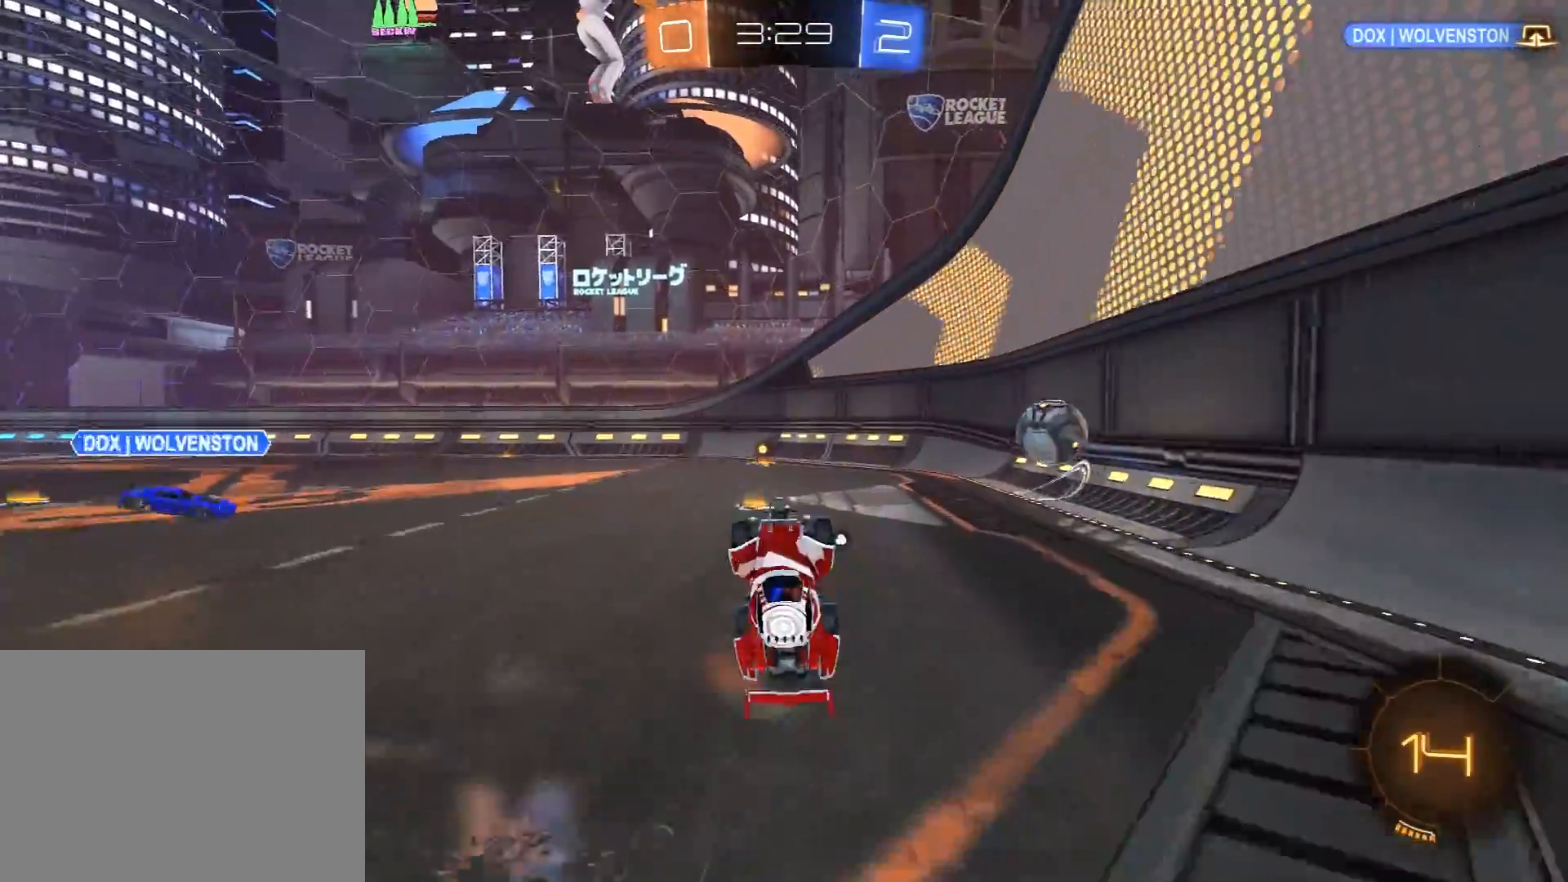
{"buttons": ["R2"], "left_stick": "right", "right_stick": "center", "events": [[117, "left_stick", "center"], [283, "Y", "down"], [367, "Y", "up"], [367, "left_stick", "right"]]}
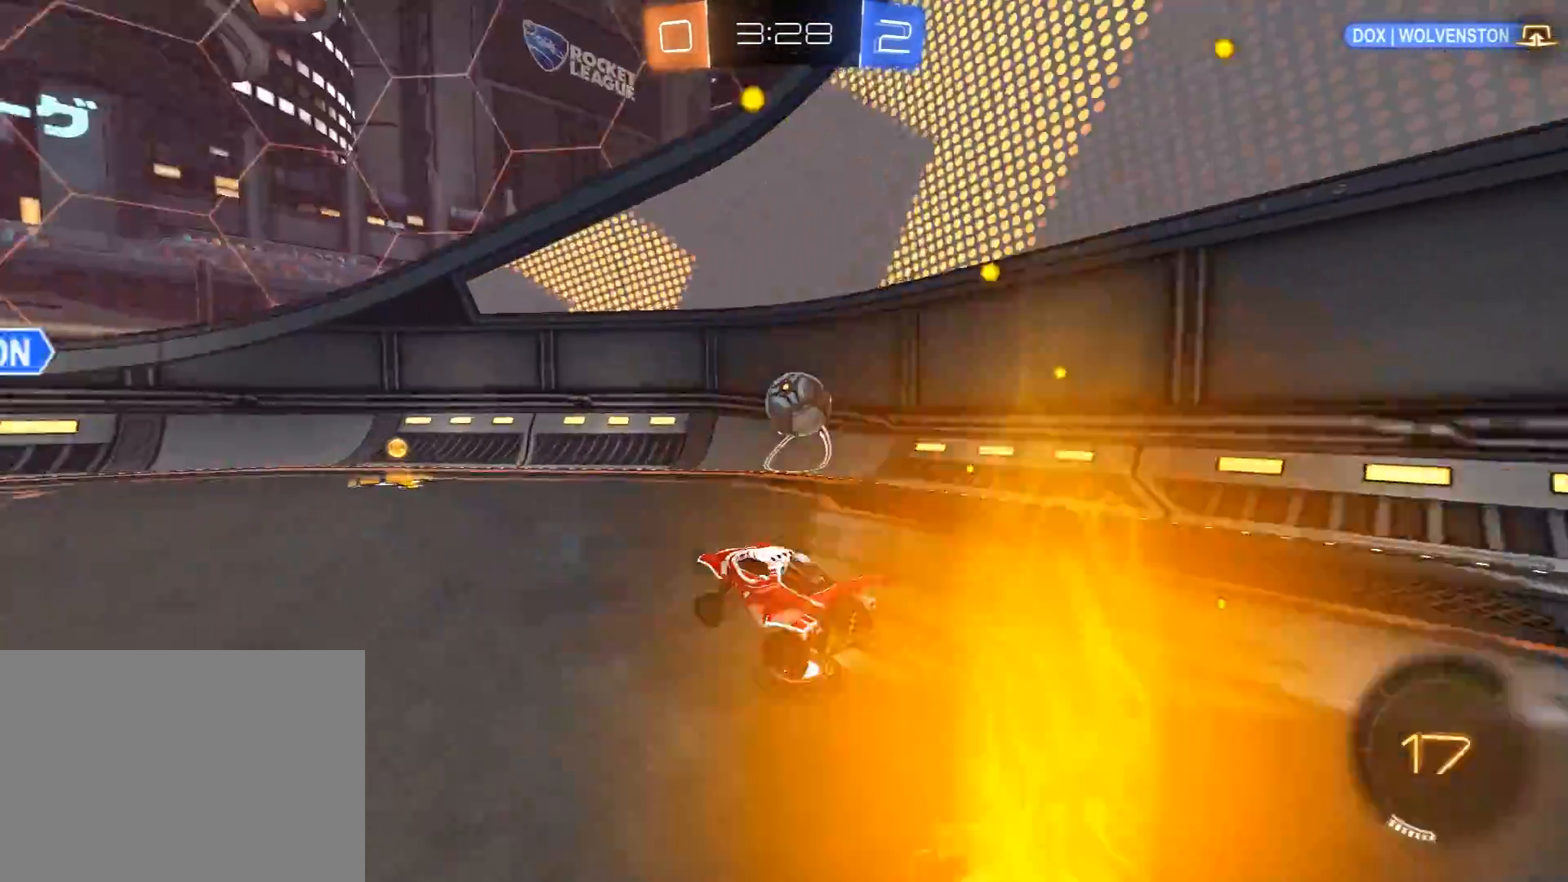
{"buttons": ["R2"], "left_stick": "right", "right_stick": "center", "events": [[100, "left_stick", "center"], [267, "left_stick", "right"]]}
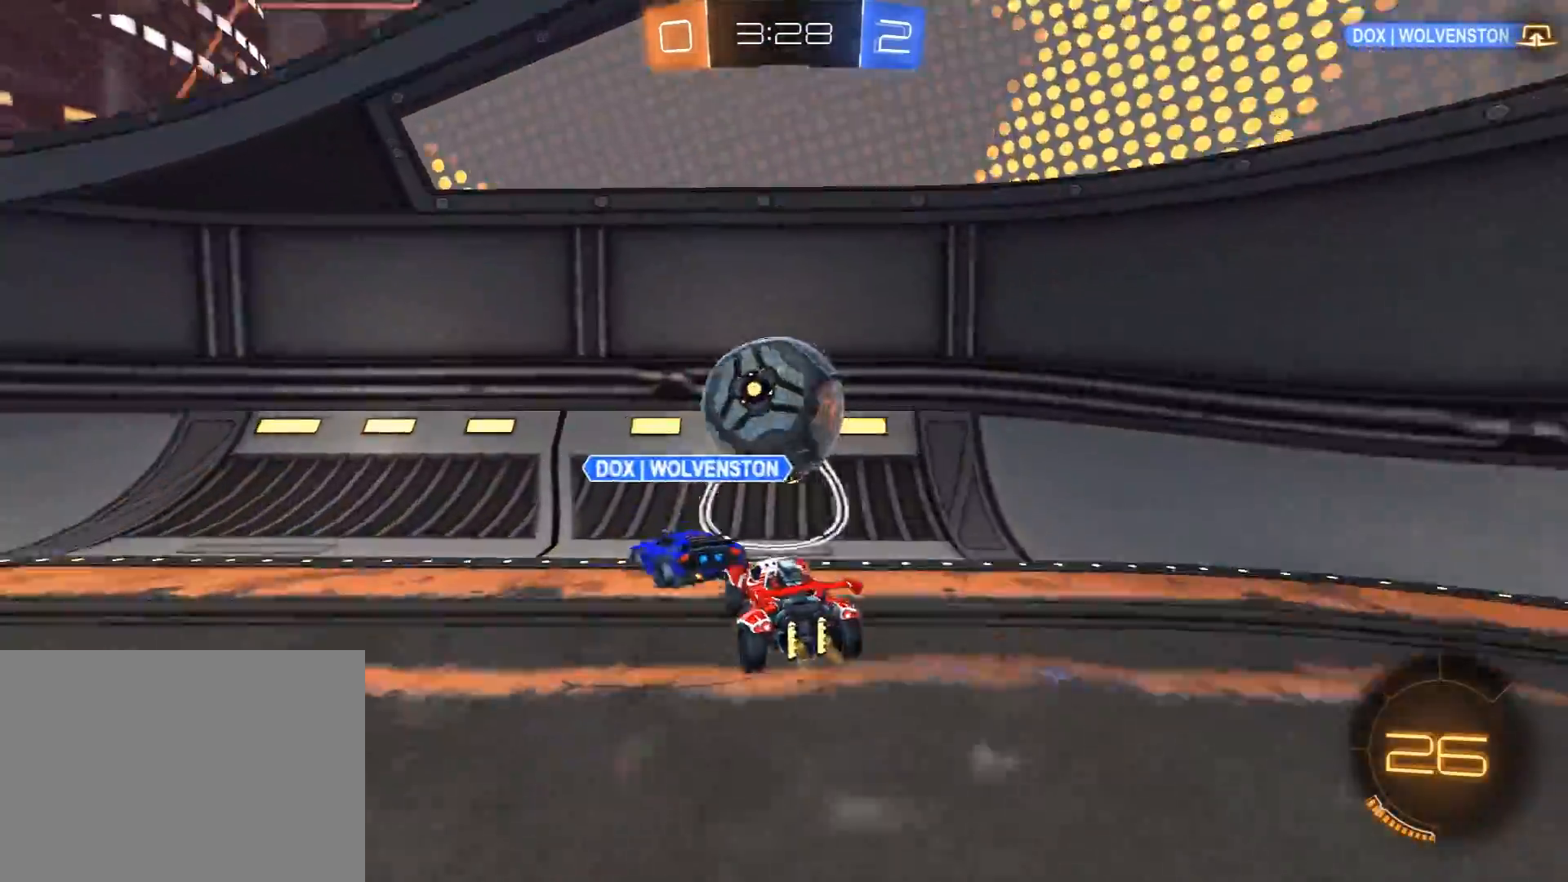
{"buttons": ["R2"], "left_stick": "center", "right_stick": "center", "events": [[200, "left_stick", "left"], [350, "L1", "down"], [417, "L1", "up"], [450, "left_stick", "center"]]}
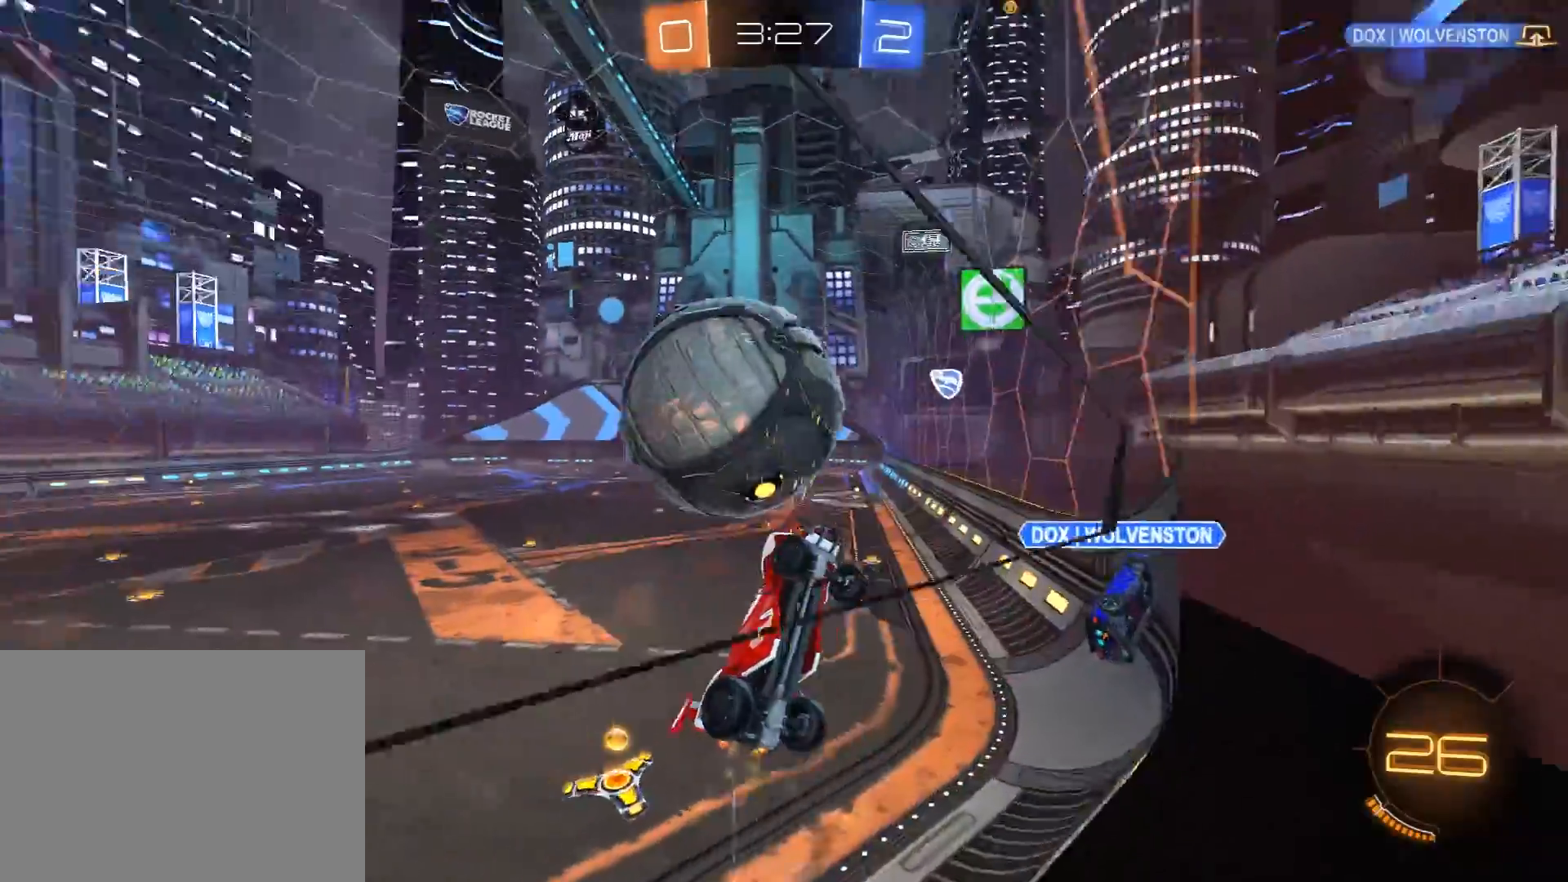
{"buttons": ["A"], "left_stick": "down-left", "right_stick": "center", "events": [[17, "left_stick", "left"], [117, "L2", "down"], [117, "R2", "up"], [400, "left_stick", "down-left"], [467, "A", "down"], [500, "L2", "up"]]}
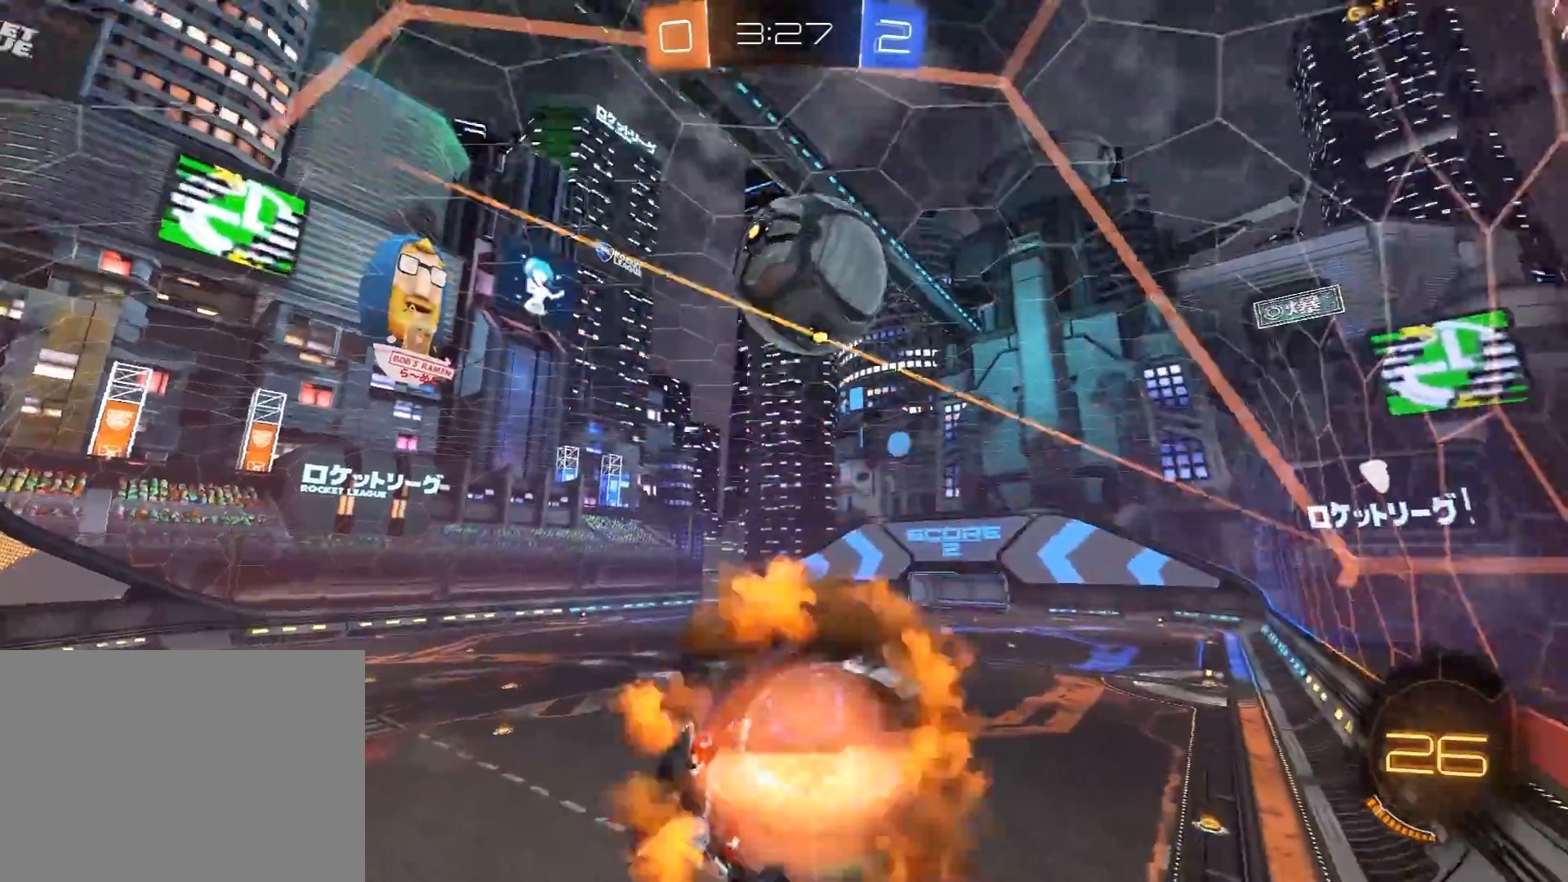
{"buttons": ["L1", "R2"], "left_stick": "up-right", "right_stick": "center", "events": [[50, "A", "up"], [117, "Y", "down"], [150, "left_stick", "left"], [183, "R2", "down"], [200, "Y", "up"], [250, "R2", "up"], [267, "left_stick", "up-left"], [367, "left_stick", "up-right"], [417, "L1", "down"], [417, "R2", "down"]]}
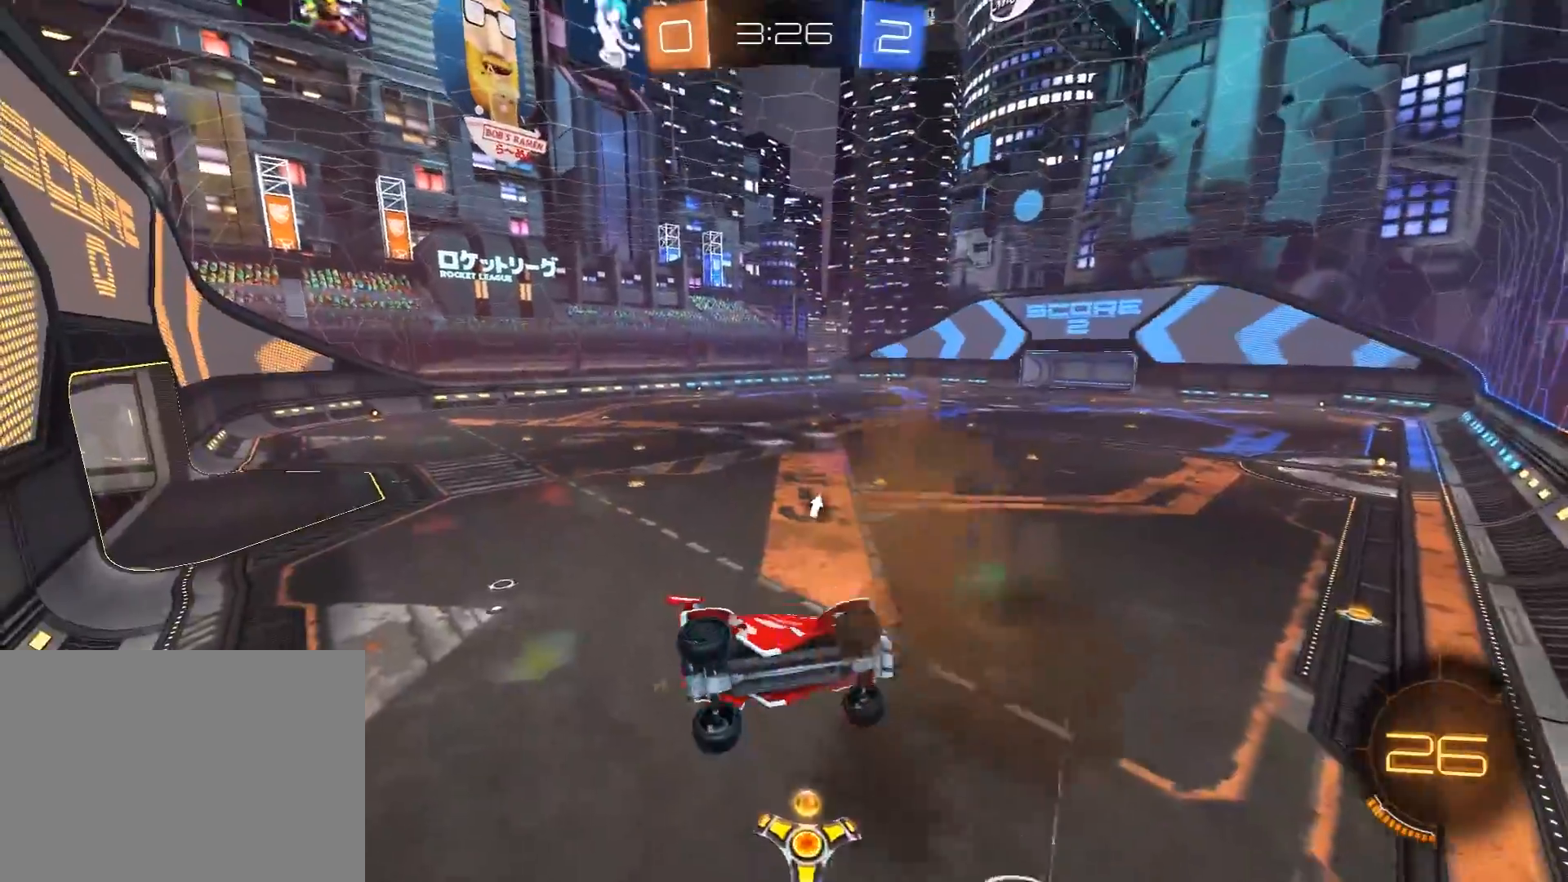
{"buttons": ["R2"], "left_stick": "center", "right_stick": "center", "events": [[33, "left_stick", "down-right"], [83, "L1", "up"], [100, "left_stick", "down-left"], [233, "left_stick", "right"], [300, "L1", "down"], [333, "L1", "up"], [333, "left_stick", "center"], [433, "Y", "down"], [500, "Y", "up"]]}
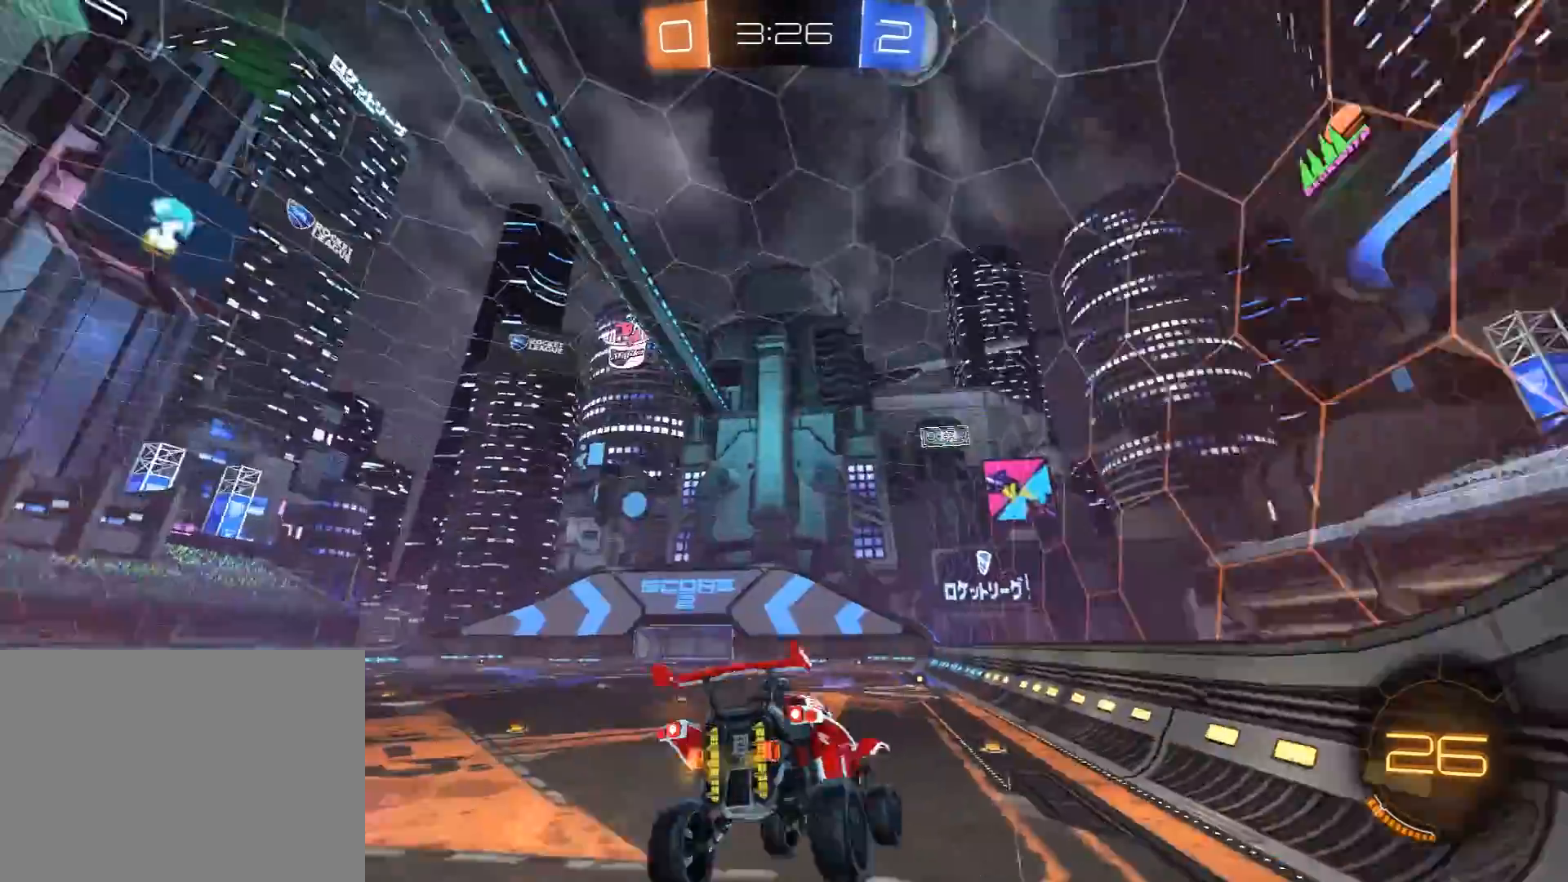
{"buttons": ["R2"], "left_stick": "right", "right_stick": "center", "events": [[367, "left_stick", "right"]]}
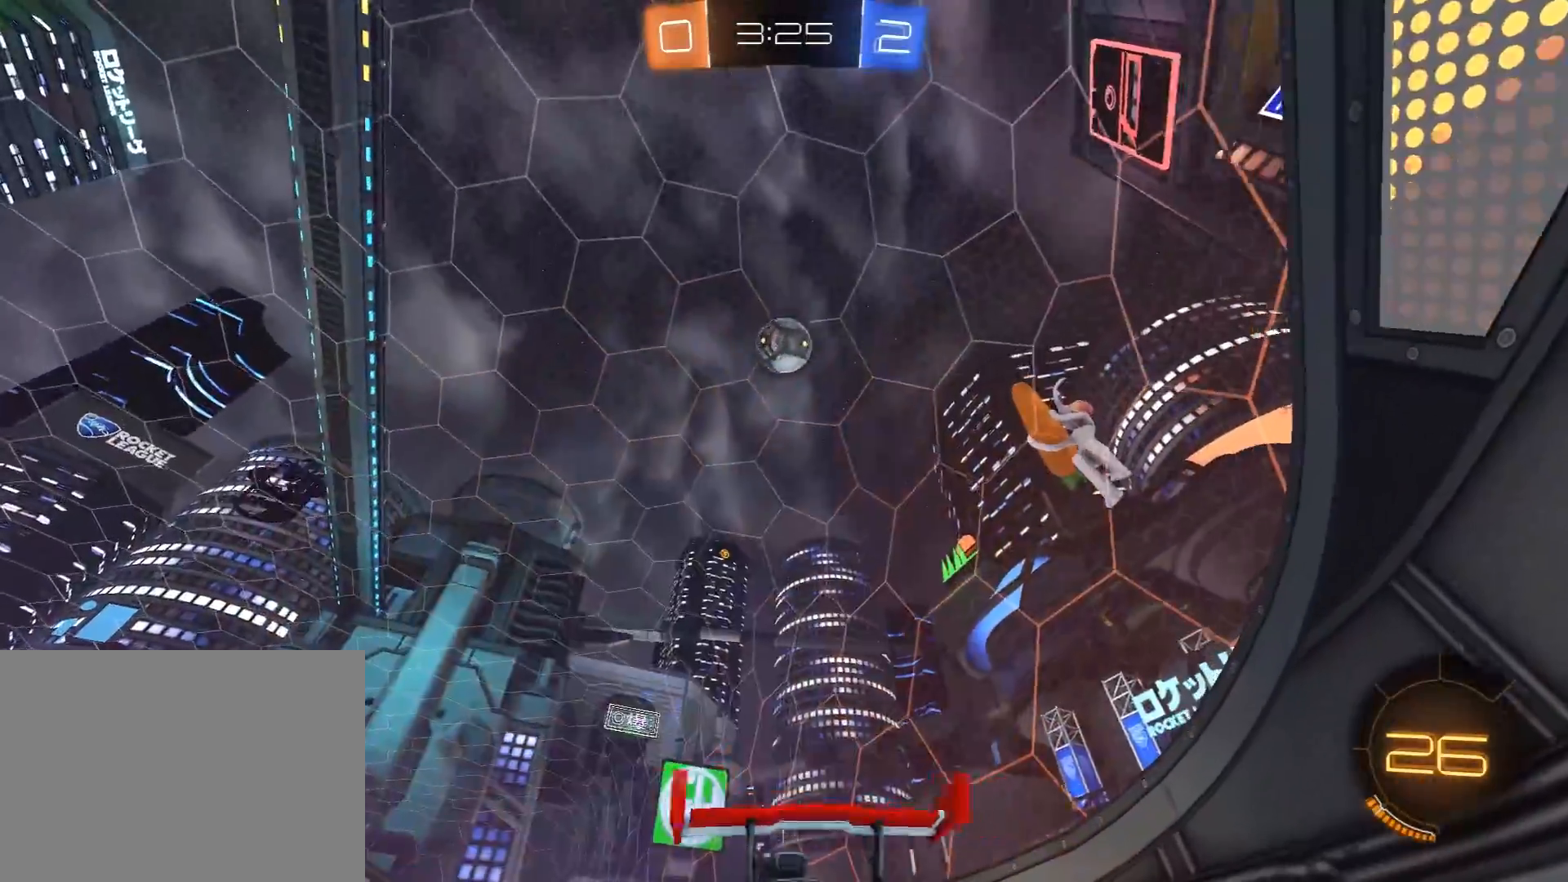
{"buttons": ["Y"], "left_stick": "center", "right_stick": "center", "events": [[83, "left_stick", "center"], [350, "left_stick", "left"], [433, "left_stick", "center"], [483, "Y", "down"], [500, "R2", "up"]]}
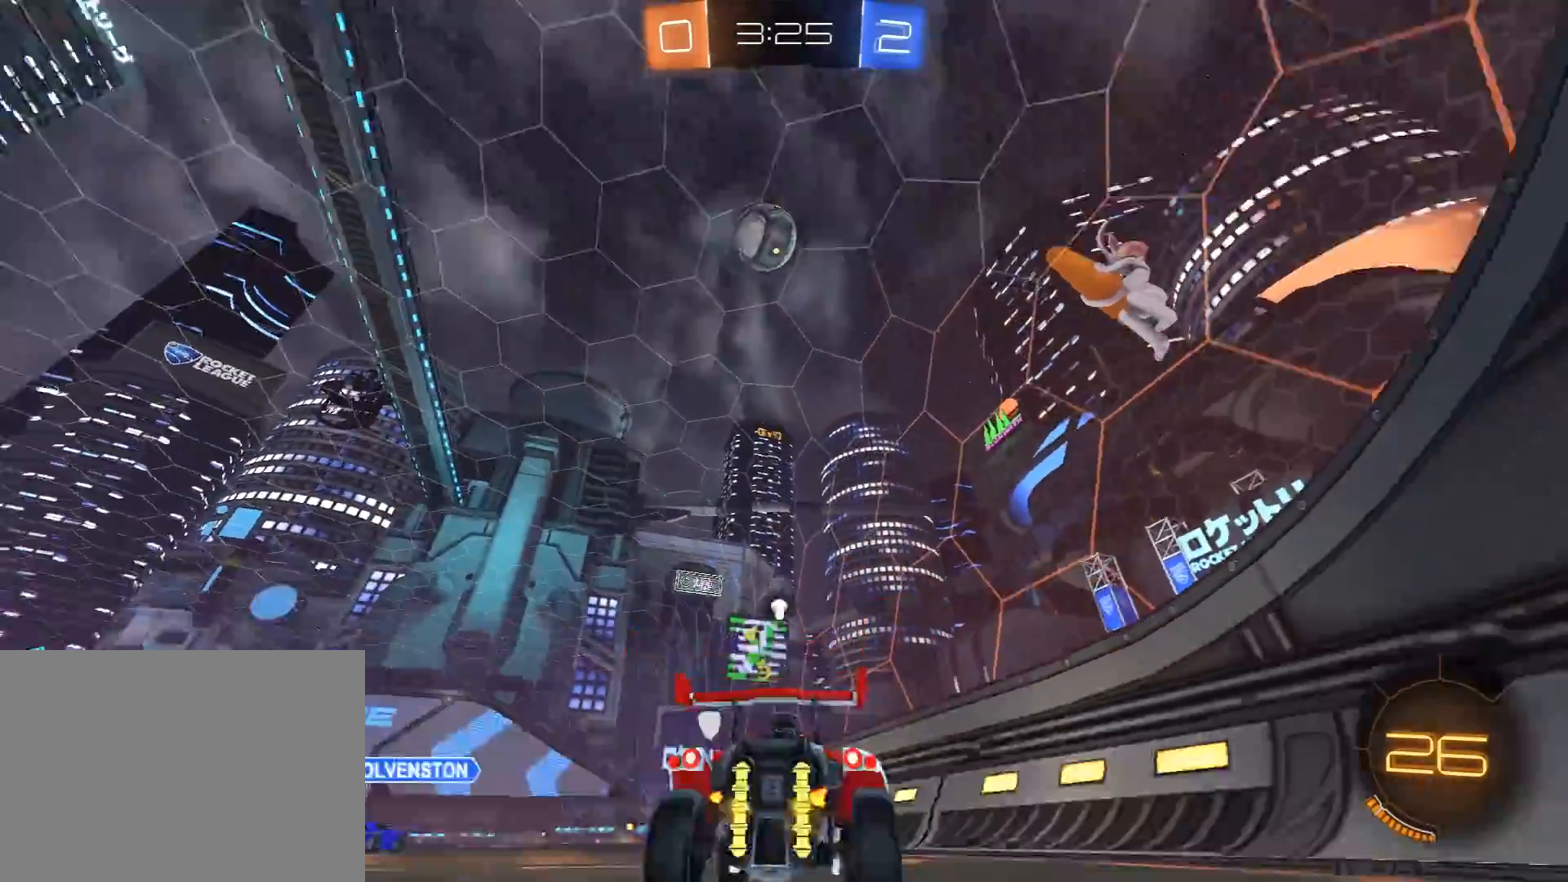
{"buttons": ["R2"], "left_stick": "center", "right_stick": "center", "events": [[50, "Y", "up"], [200, "R2", "down"], [200, "left_stick", "left"], [300, "left_stick", "center"]]}
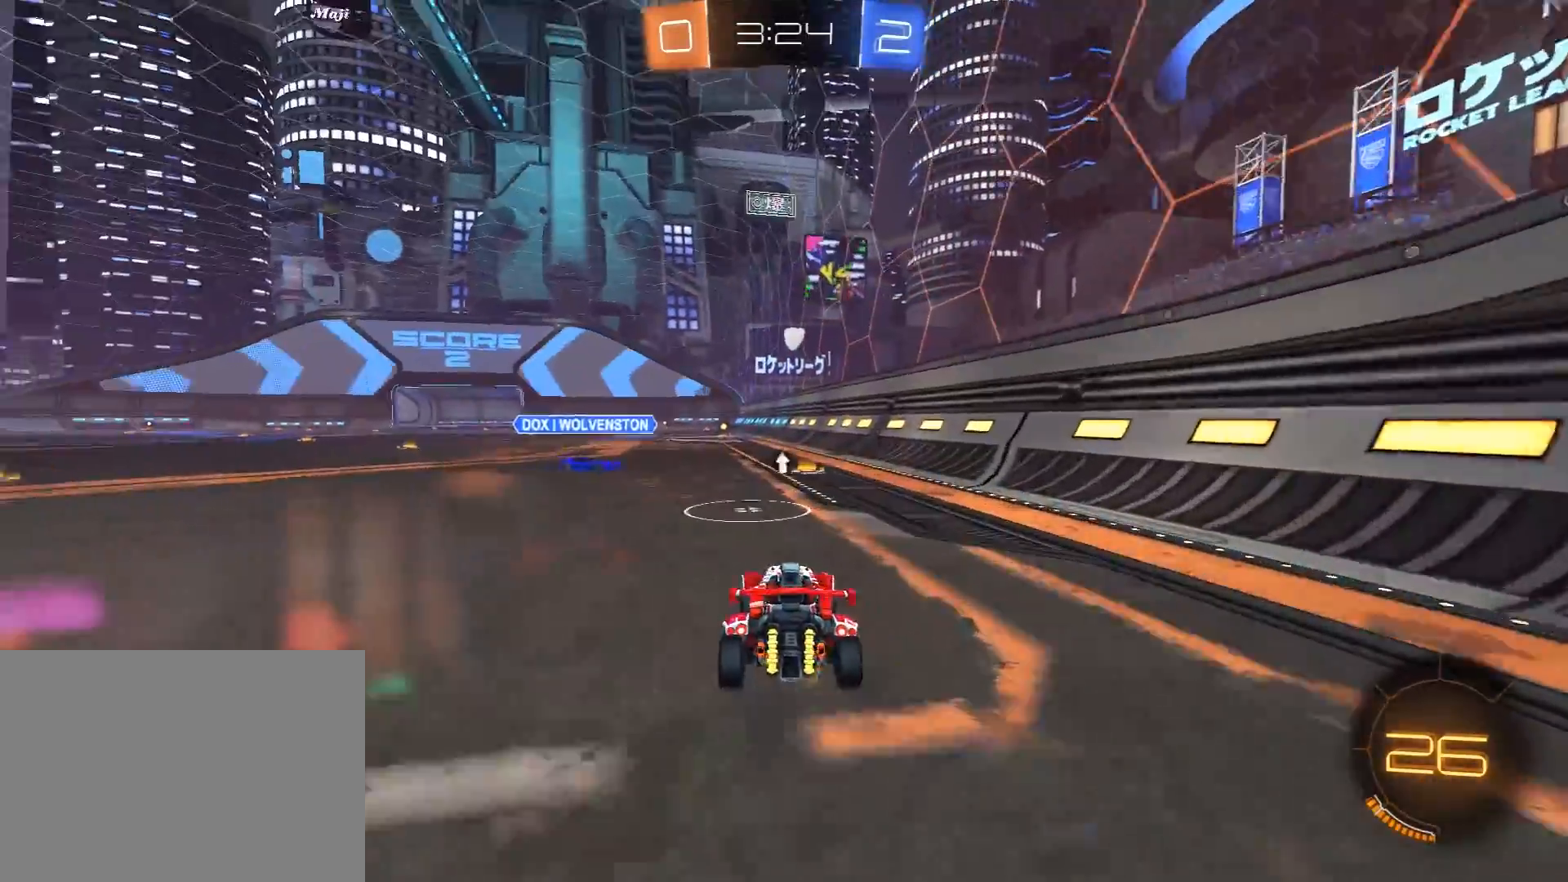
{"buttons": ["A", "R2"], "left_stick": "center", "right_stick": "center", "events": [[183, "left_stick", "left"], [217, "R2", "up"], [350, "A", "down"], [350, "R2", "down"], [350, "left_stick", "down"], [483, "left_stick", "center"]]}